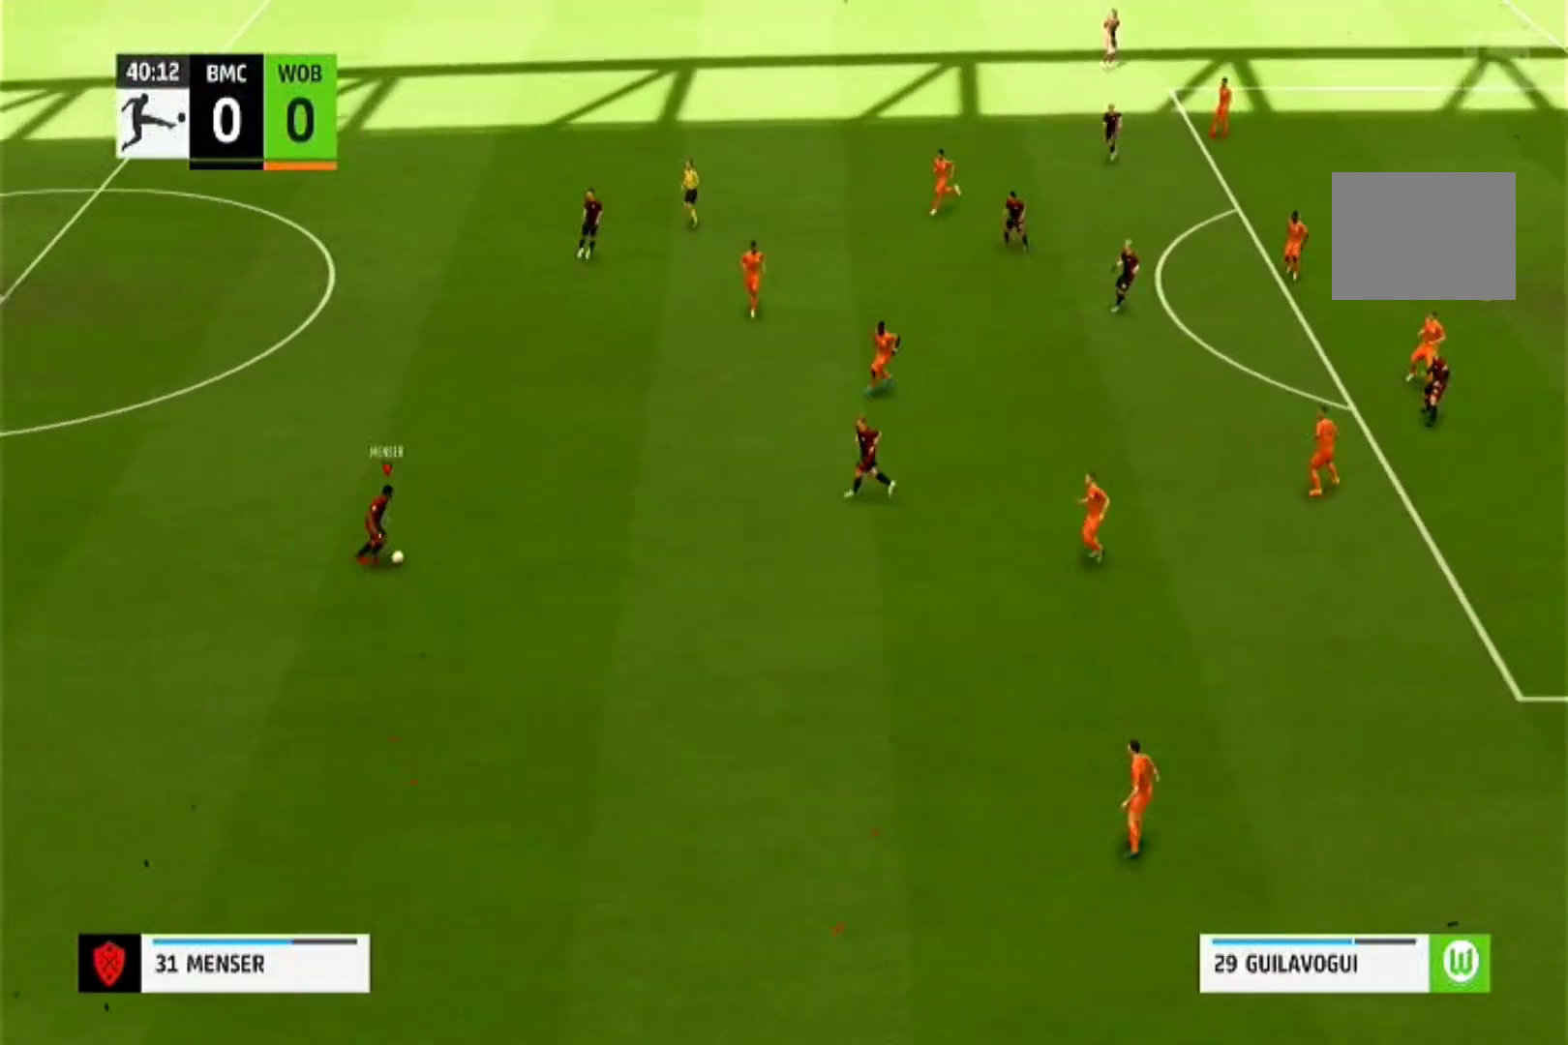
Gameplay with a controller (PlayStation layout); each line is a JSON object with the inputs held at the frame after it (dt_ms = milliseconds from this image to that frame). "events" lists button and stick changes between this image and that frame as [ms after this image, input, new state], when the widget could be followed in between. Not read: L3 R2 R3.
{"dt_ms": 500, "buttons": [], "left_stick": "right", "right_stick": "center", "events": []}
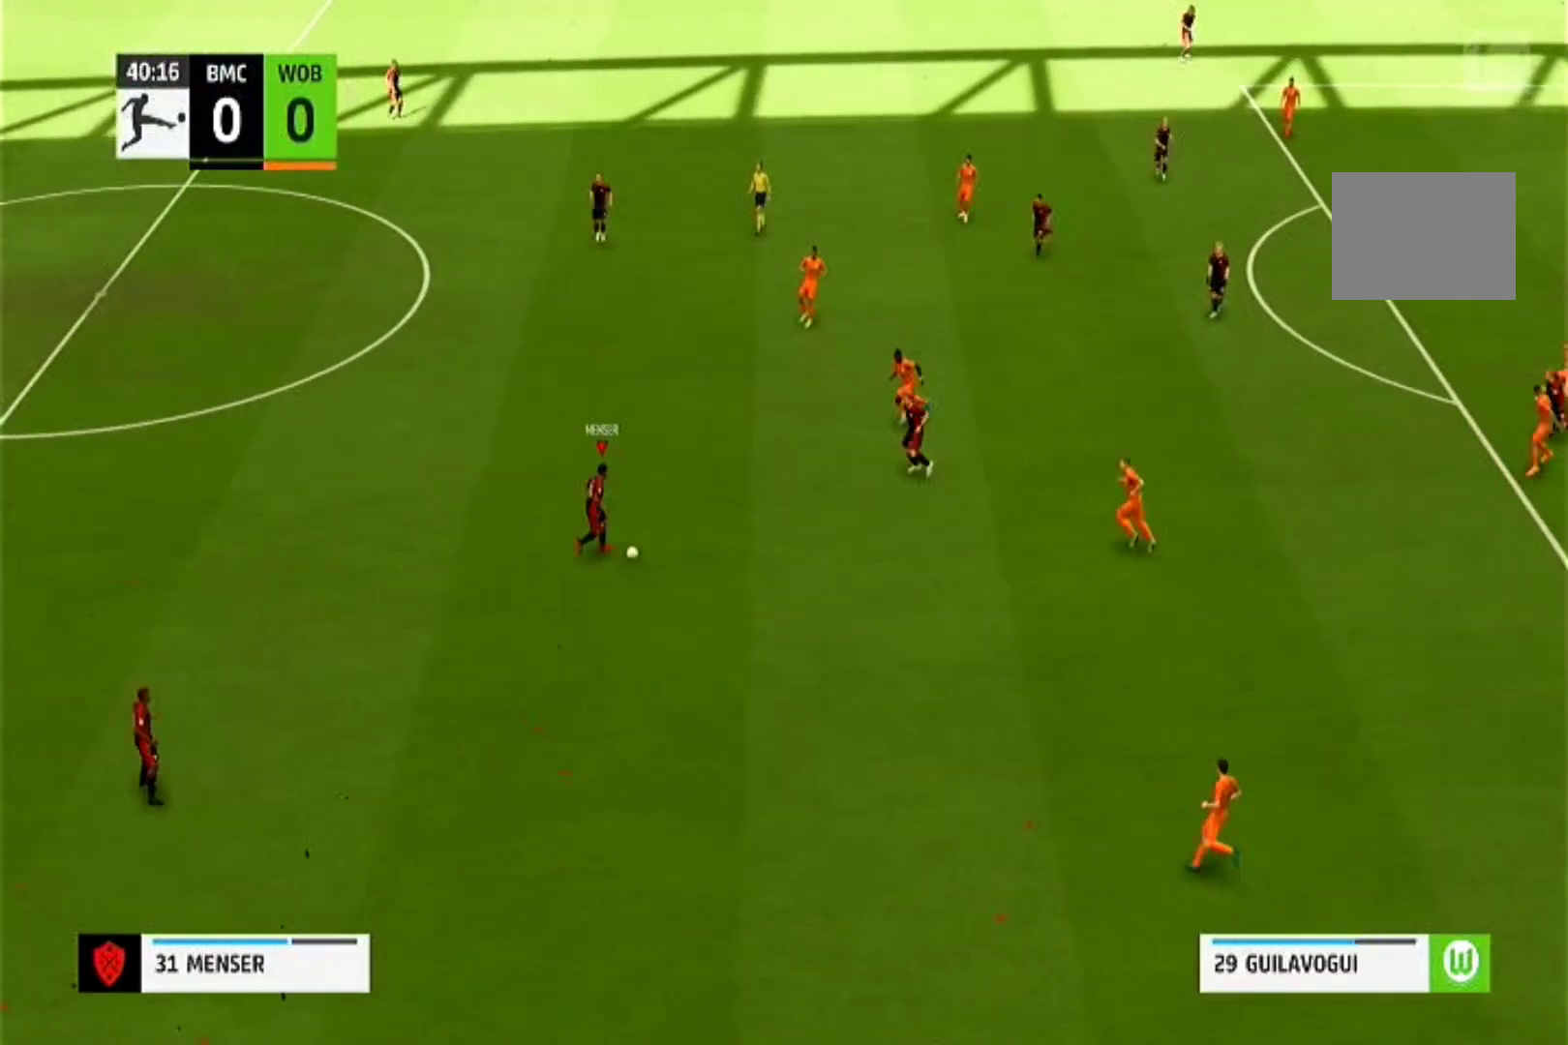
{"dt_ms": 500, "buttons": [], "left_stick": "up-right", "right_stick": "center", "events": [[200, "CROSS", "down"], [367, "CROSS", "up"], [367, "left_stick", "up-right"]]}
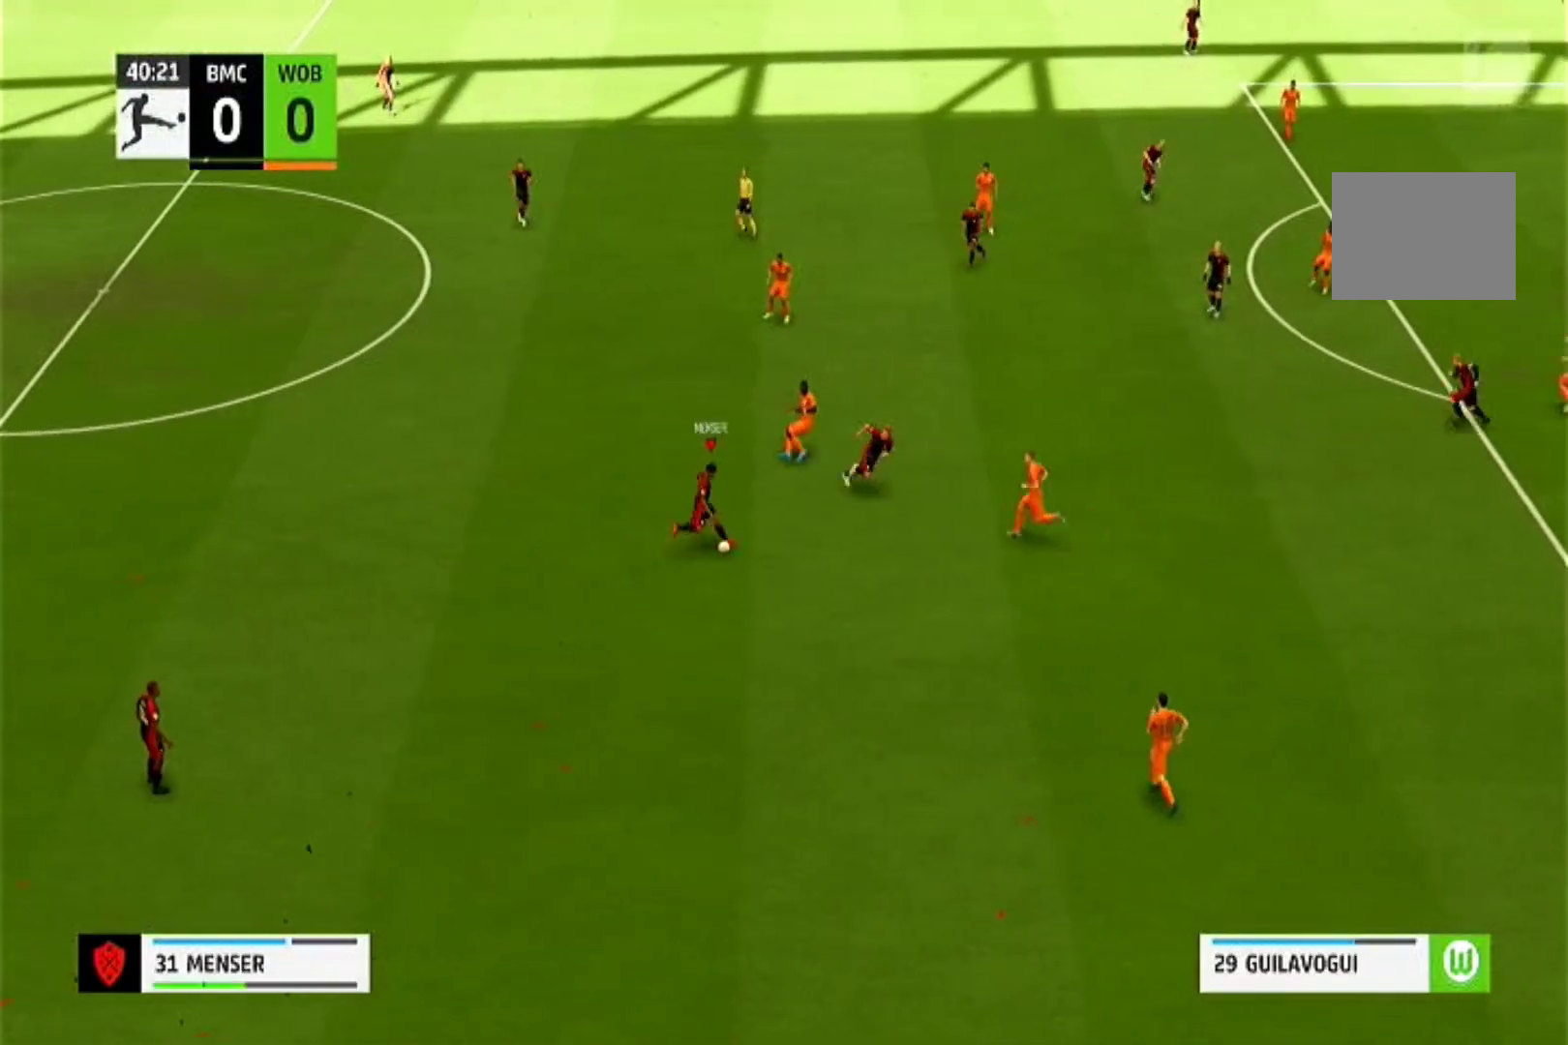
{"dt_ms": 500, "buttons": [], "left_stick": "up-right", "right_stick": "center", "events": []}
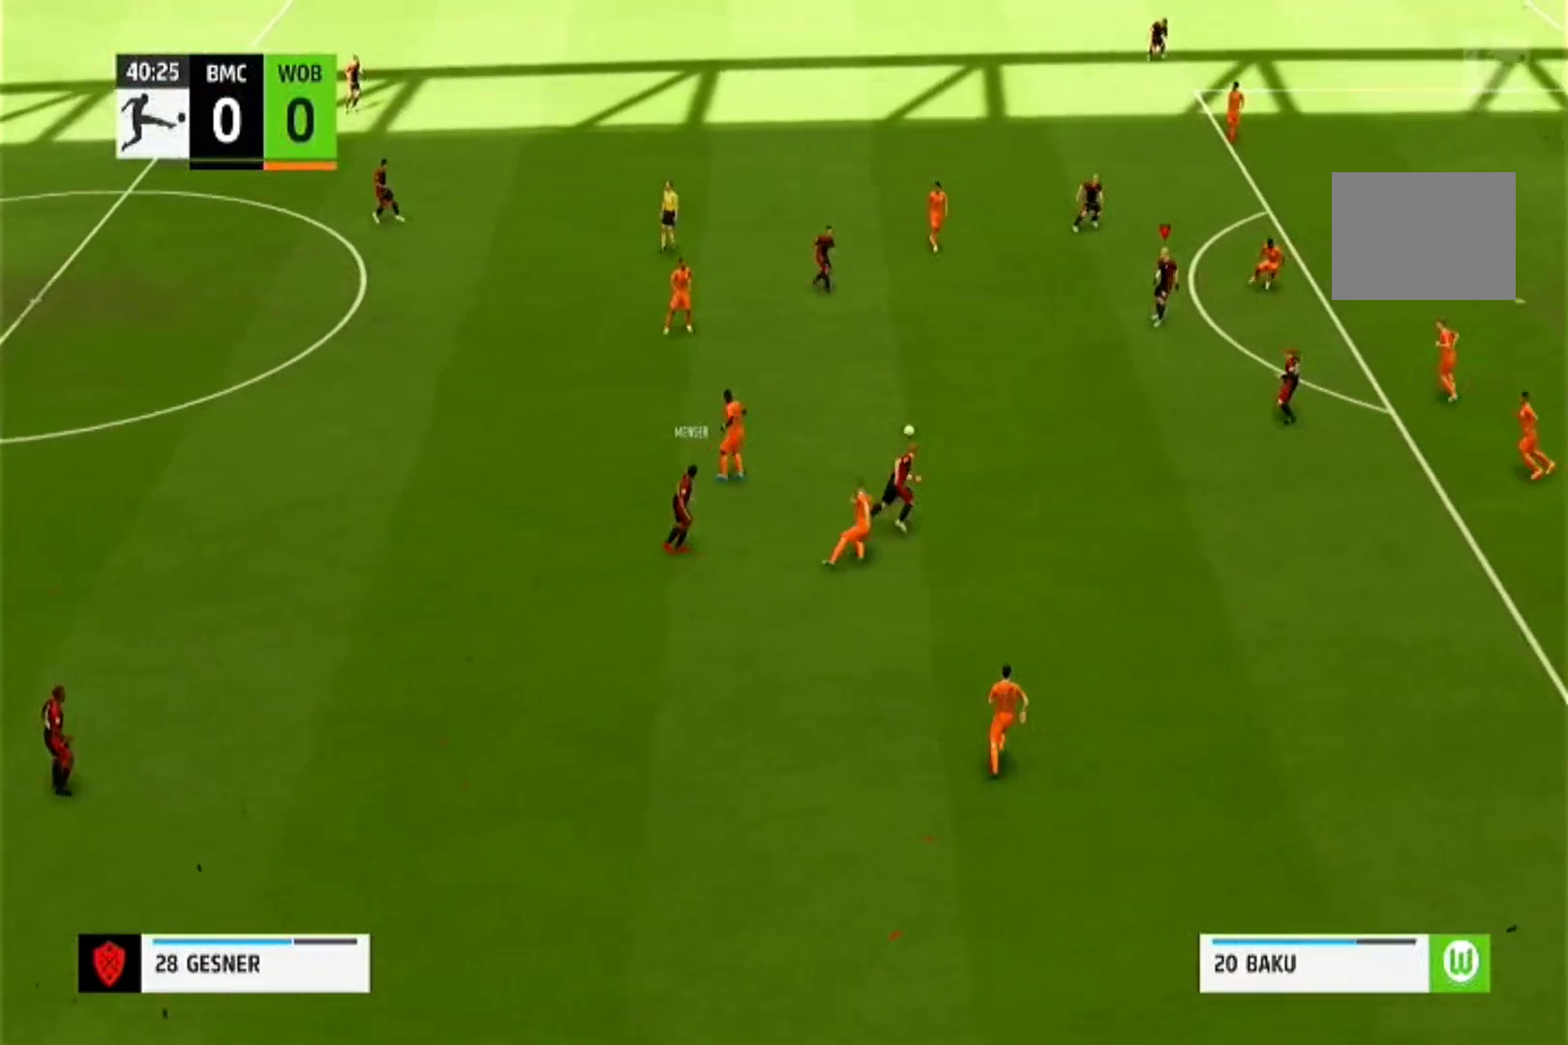
{"dt_ms": 500, "buttons": [], "left_stick": "center", "right_stick": "center", "events": [[400, "left_stick", "center"]]}
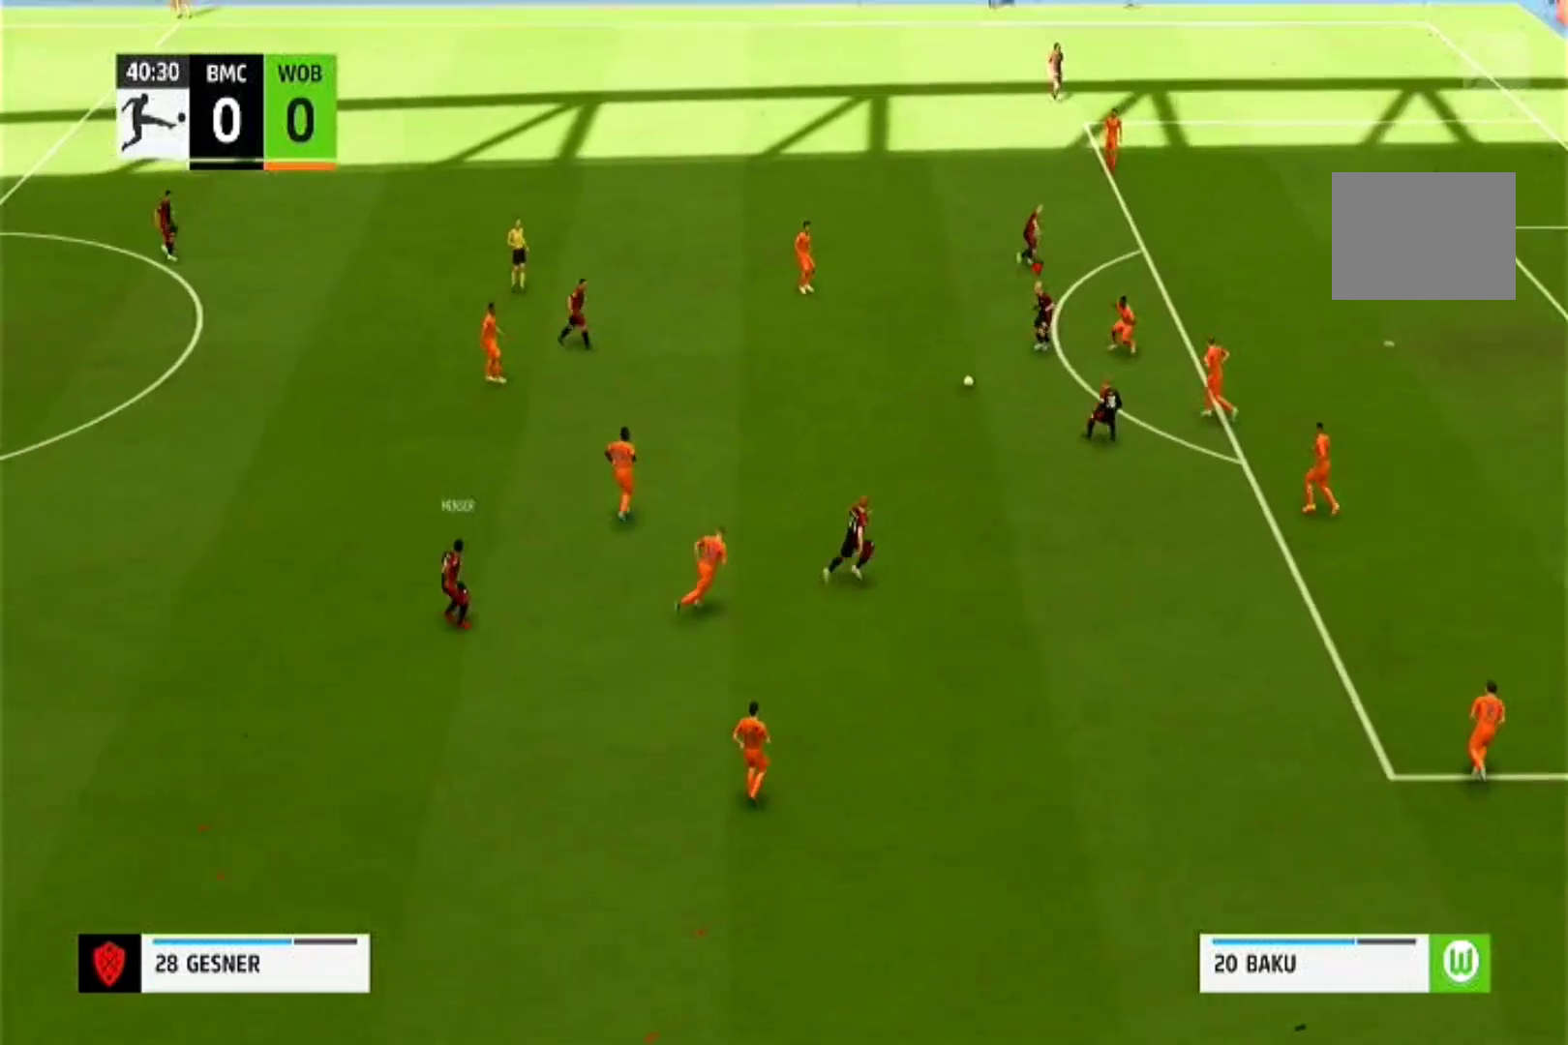
{"dt_ms": 500, "buttons": [], "left_stick": "down", "right_stick": "center", "events": [[67, "left_stick", "down"], [133, "CROSS", "down"], [267, "CROSS", "up"]]}
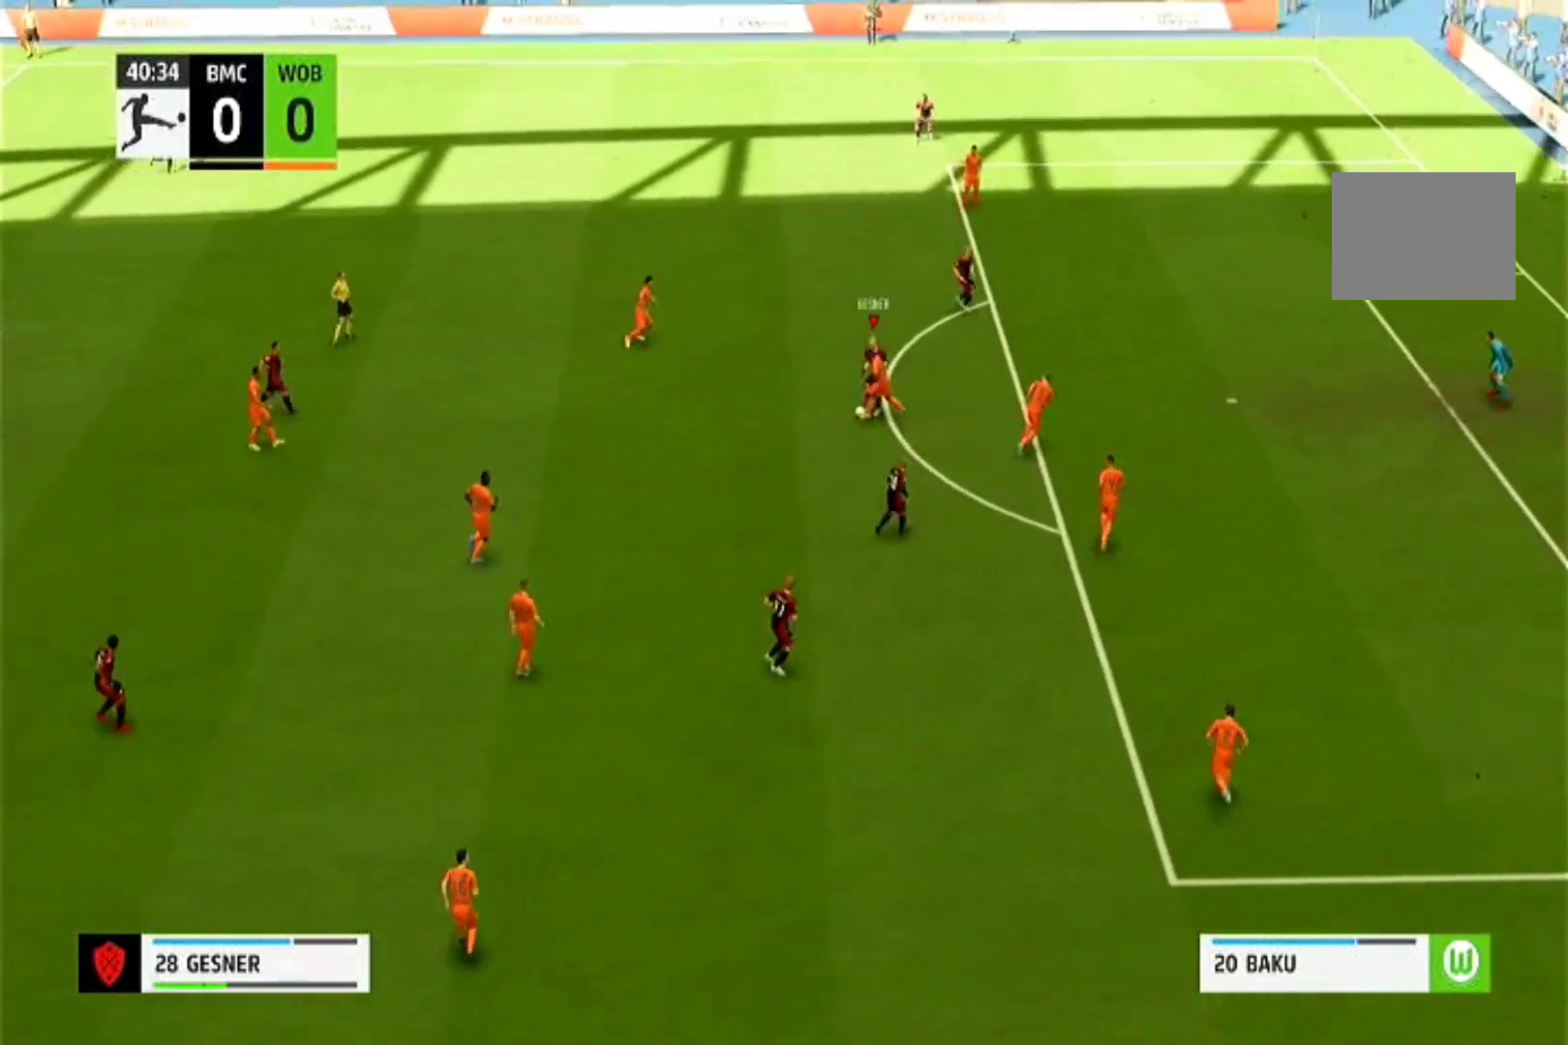
{"dt_ms": 500, "buttons": [], "left_stick": "down-right", "right_stick": "center", "events": [[200, "left_stick", "down-right"]]}
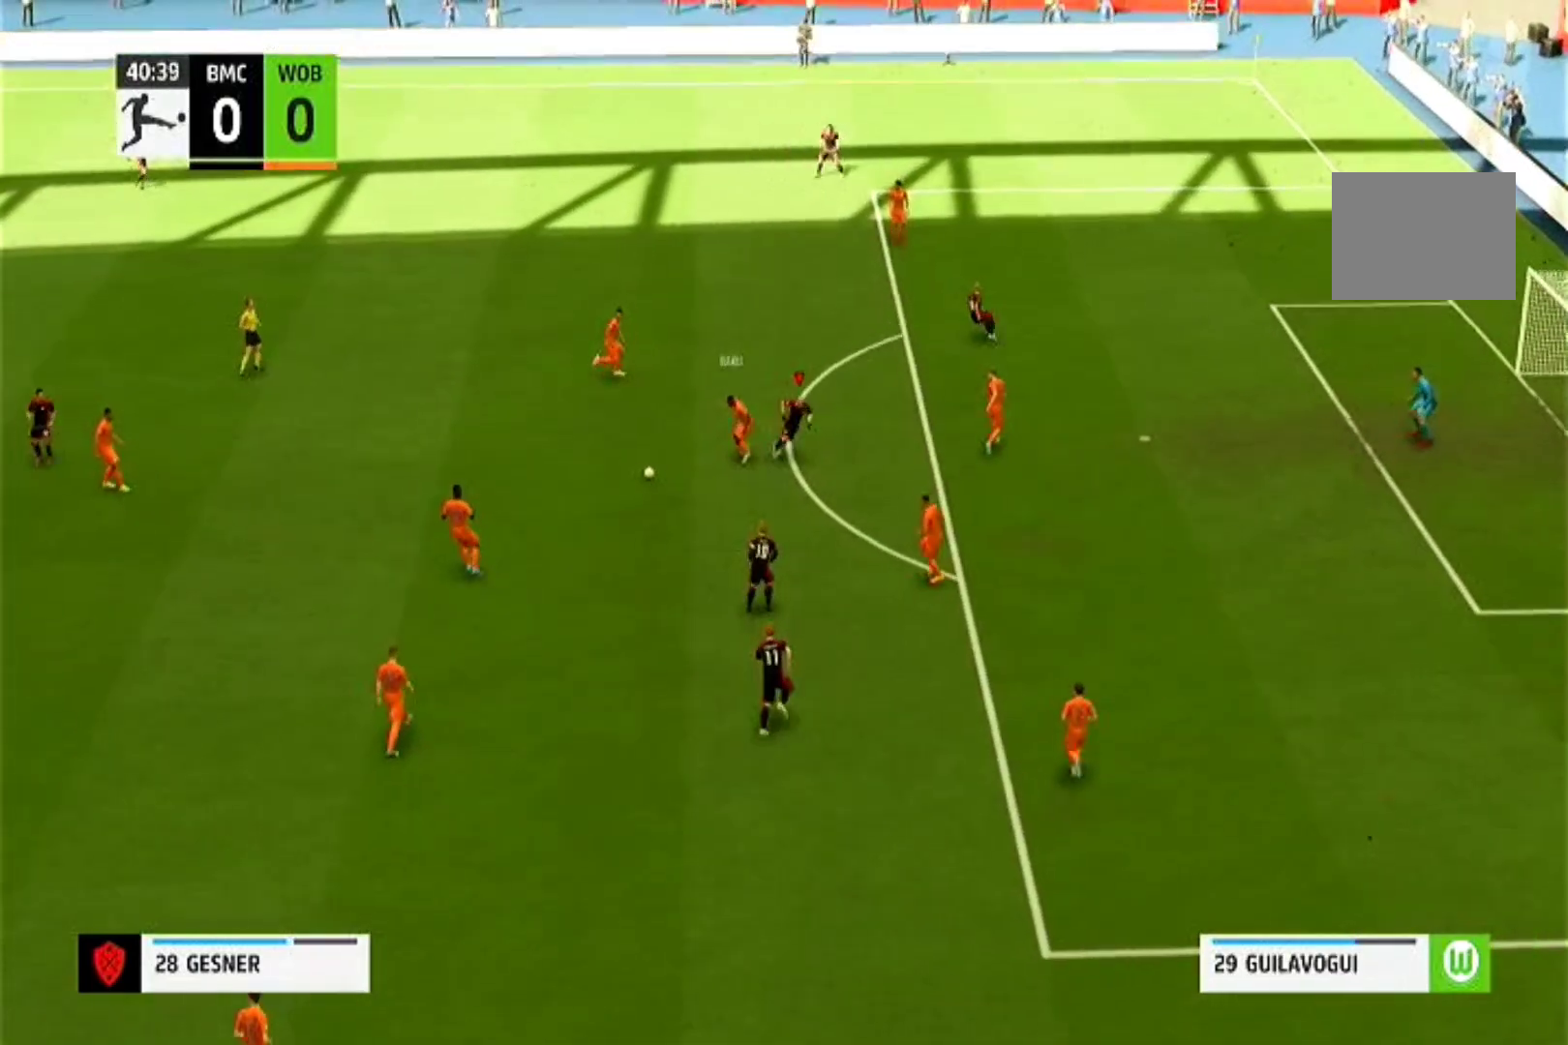
{"dt_ms": 500, "buttons": ["CROSS", "R1"], "left_stick": "center", "right_stick": "center", "events": [[167, "CROSS", "down"], [167, "left_stick", "center"], [200, "R1", "down"]]}
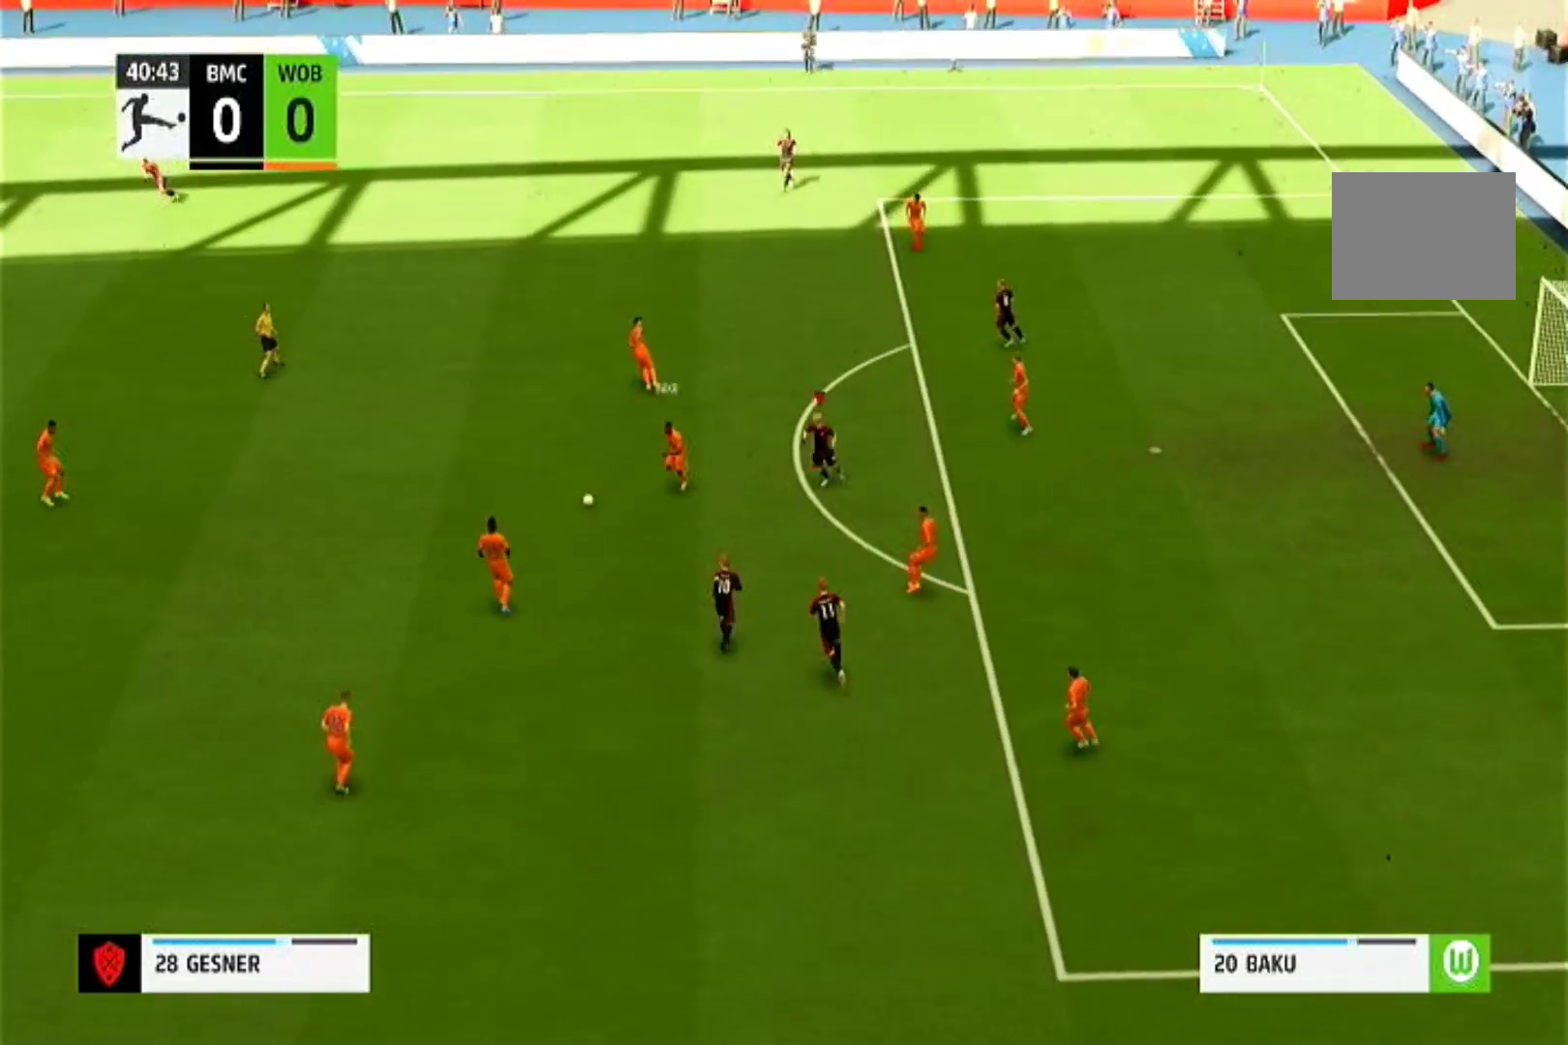
{"dt_ms": 500, "buttons": ["CROSS", "R1"], "left_stick": "center", "right_stick": "center", "events": []}
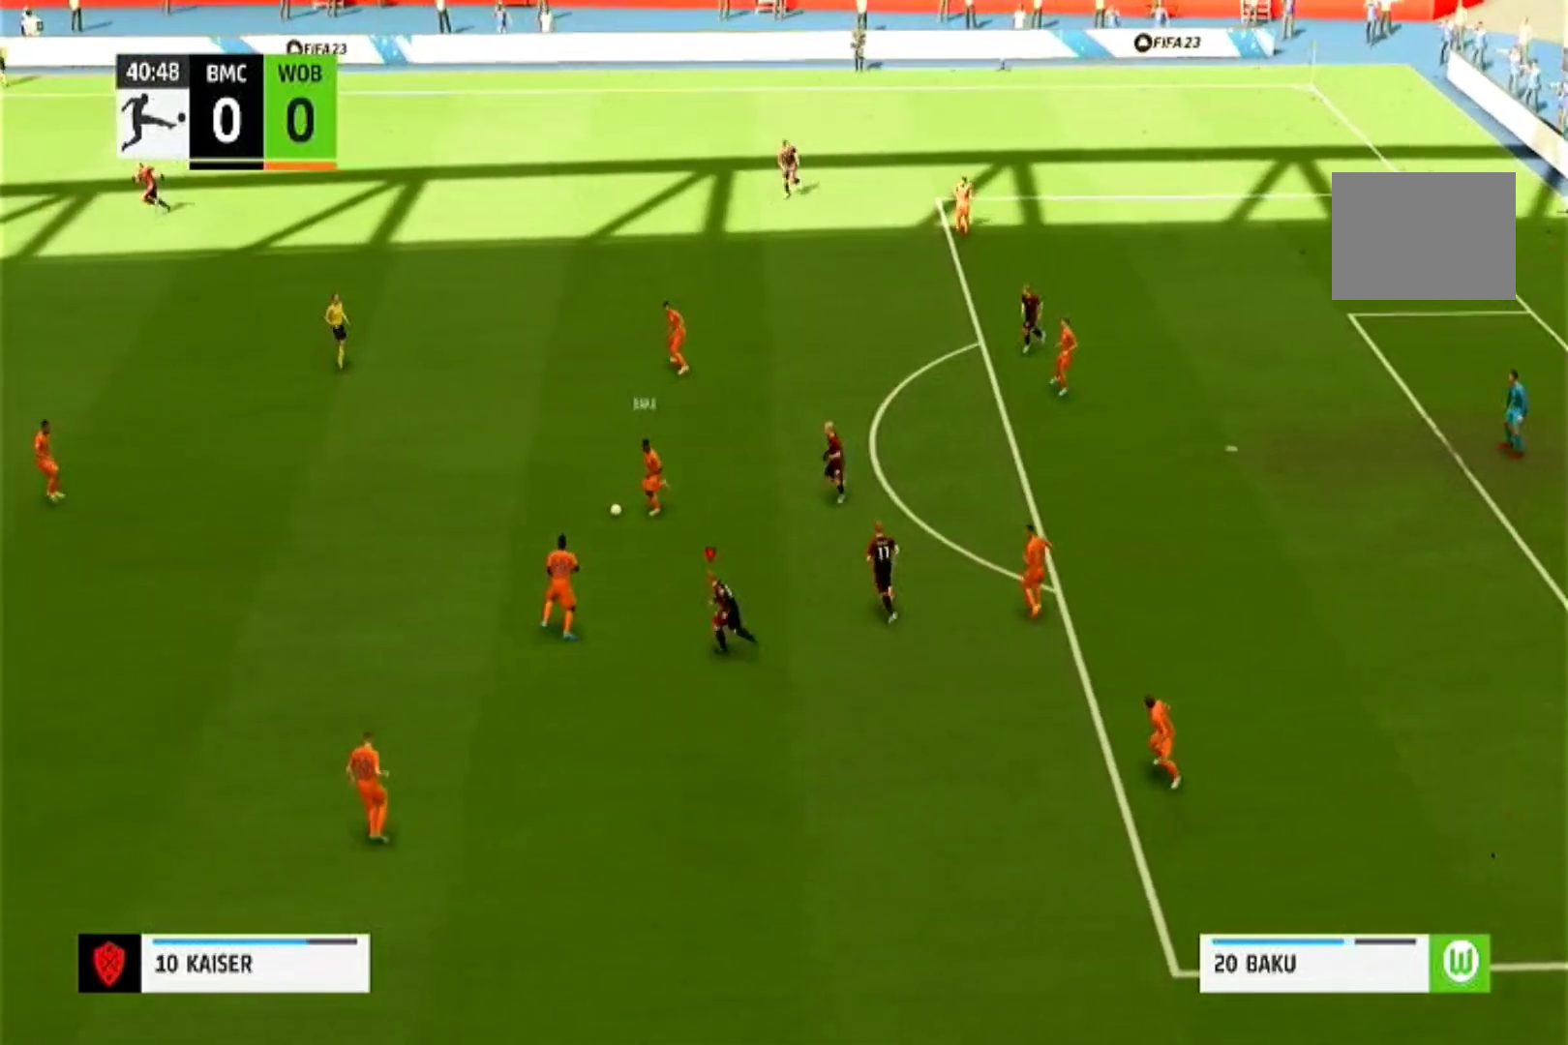
{"dt_ms": 500, "buttons": ["CROSS", "R1"], "left_stick": "center", "right_stick": "center", "events": []}
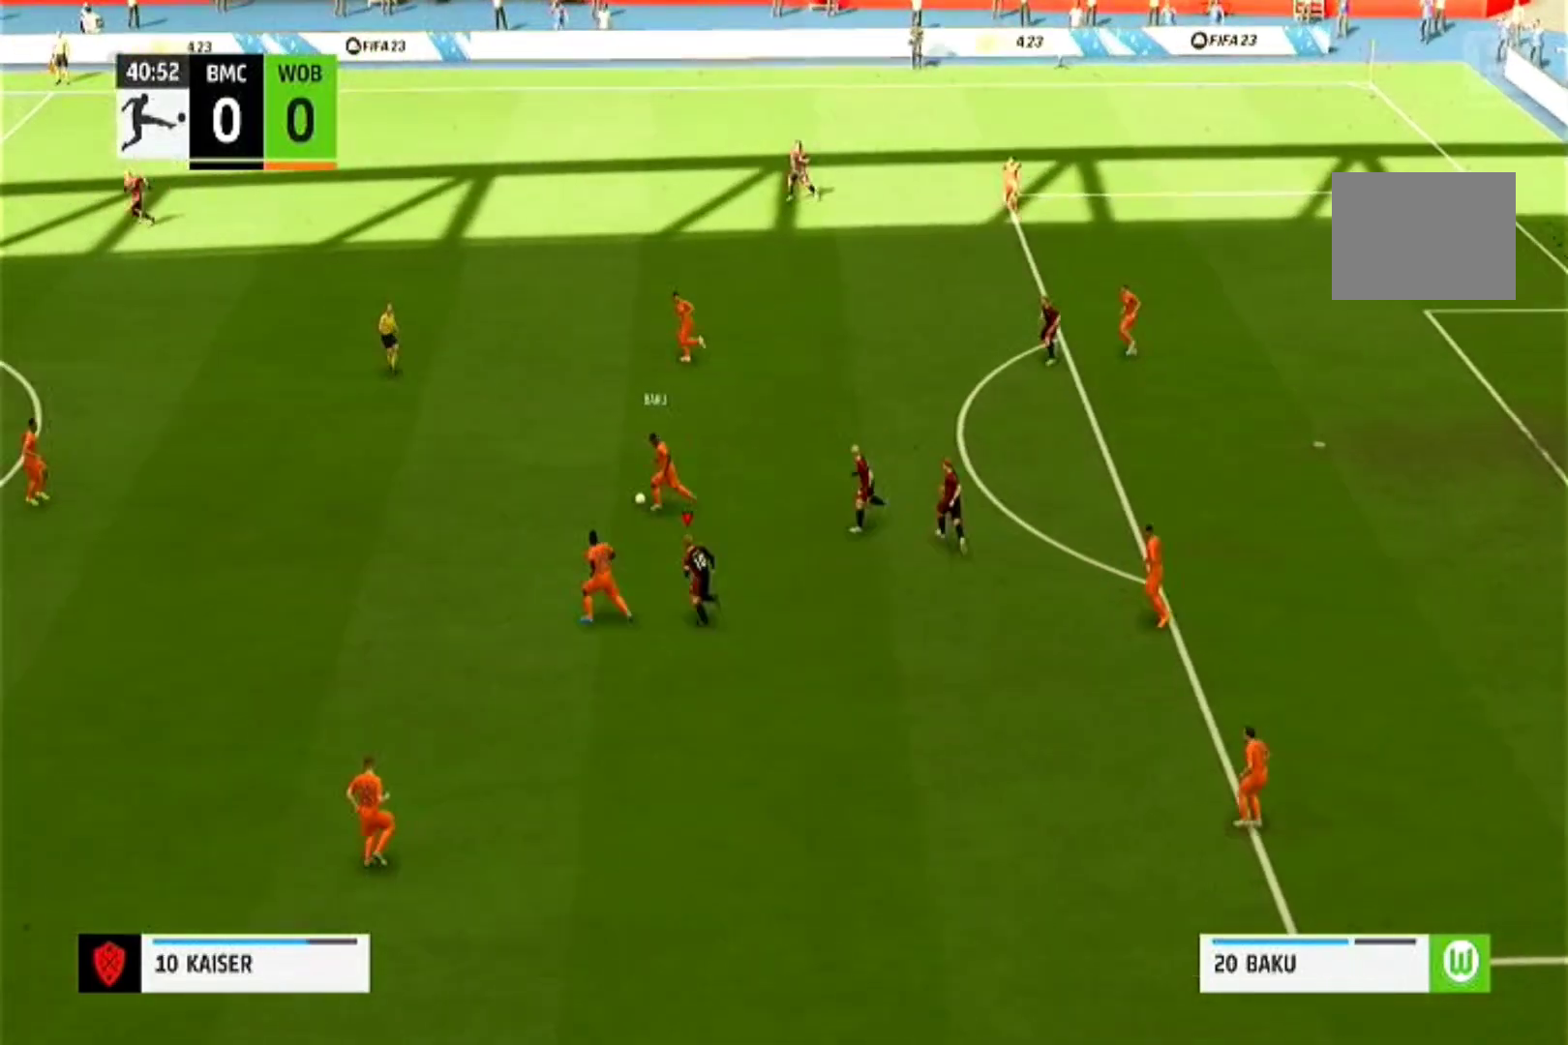
{"dt_ms": 500, "buttons": ["CROSS", "R1"], "left_stick": "center", "right_stick": "center", "events": []}
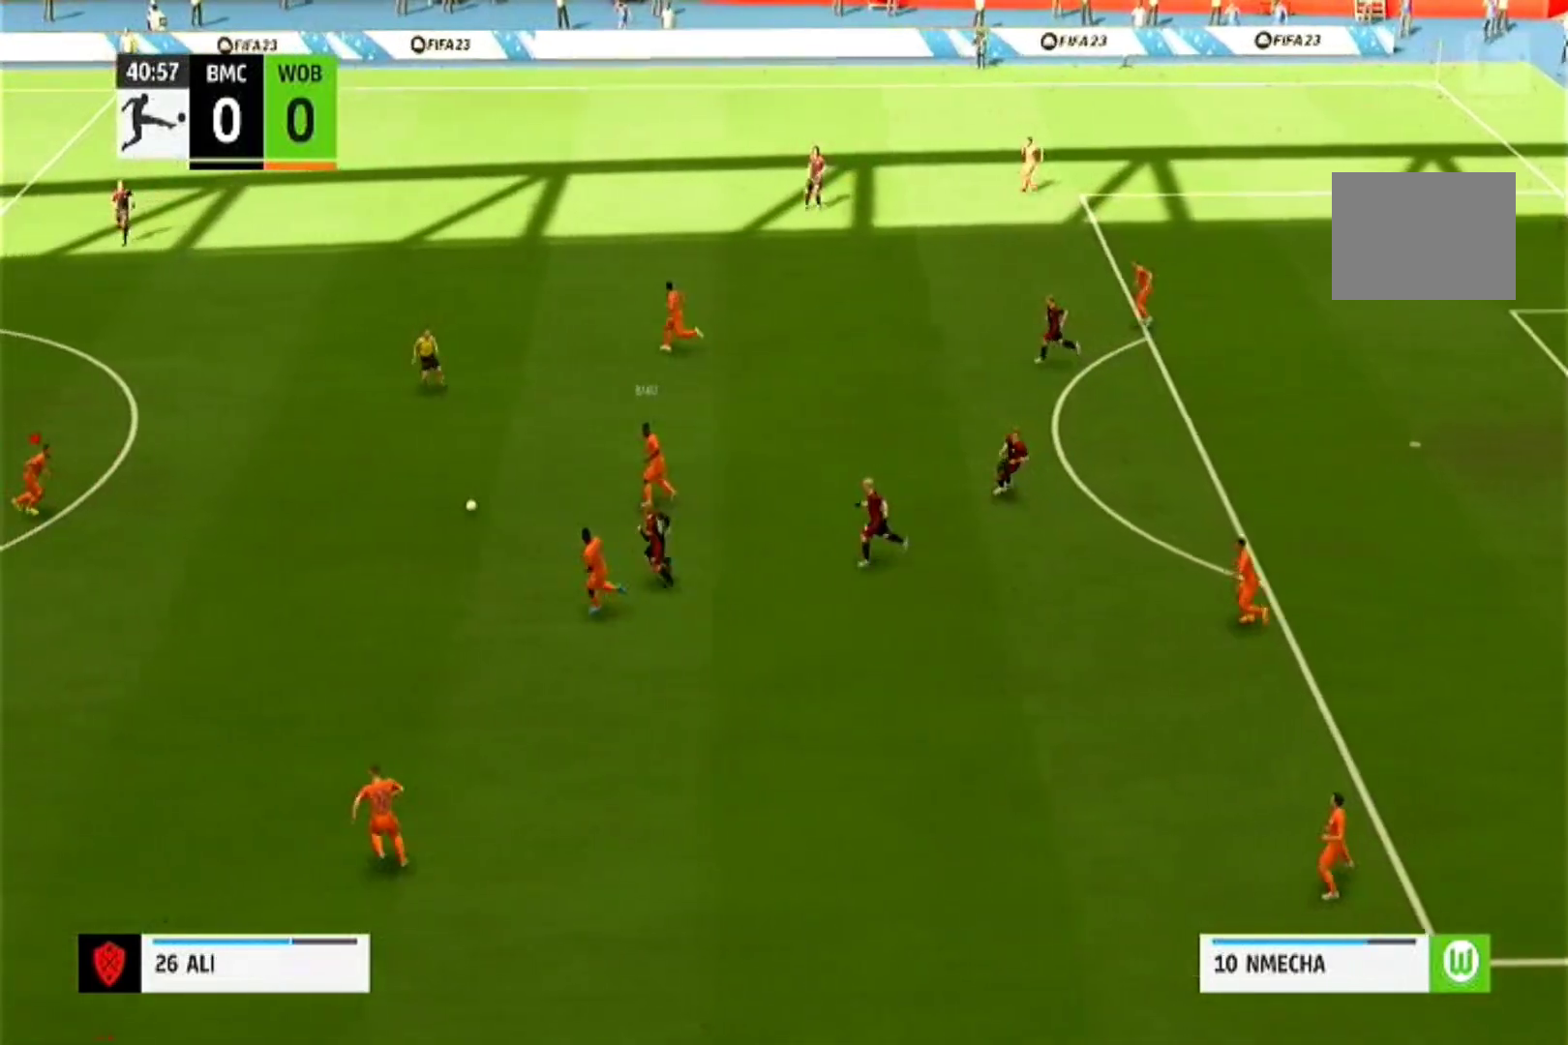
{"dt_ms": 1000, "buttons": ["CROSS", "R1"], "left_stick": "center", "right_stick": "center"}
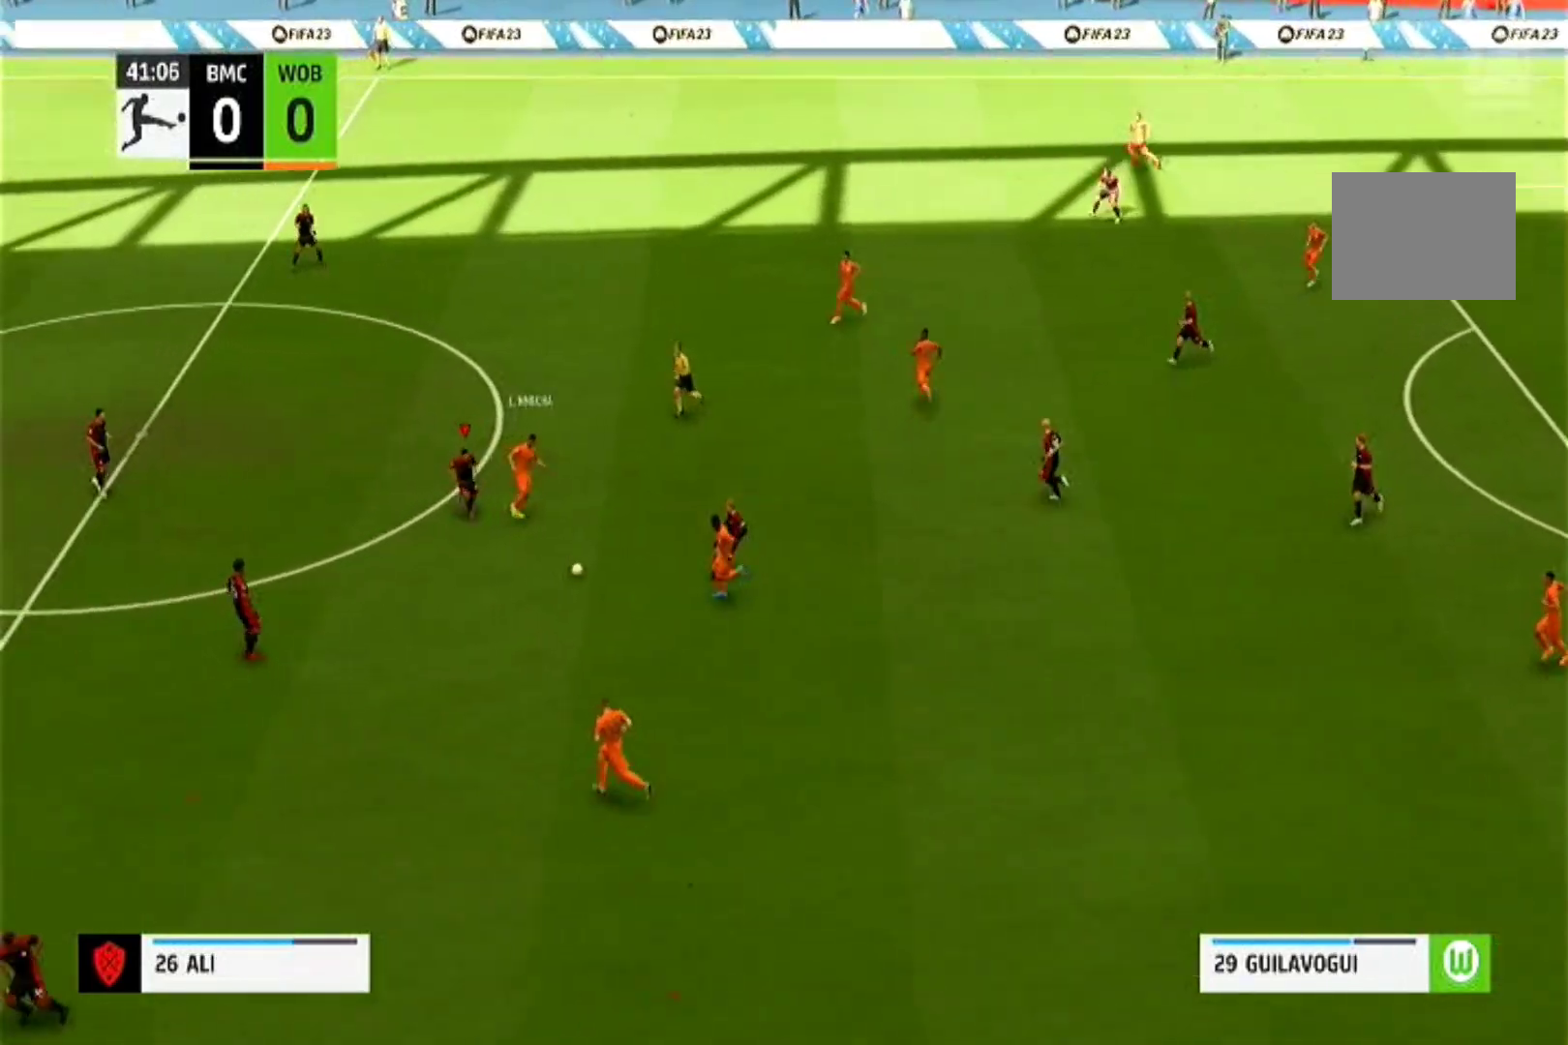
{"dt_ms": 500, "buttons": ["CROSS", "R1"], "left_stick": "center", "right_stick": "center", "events": []}
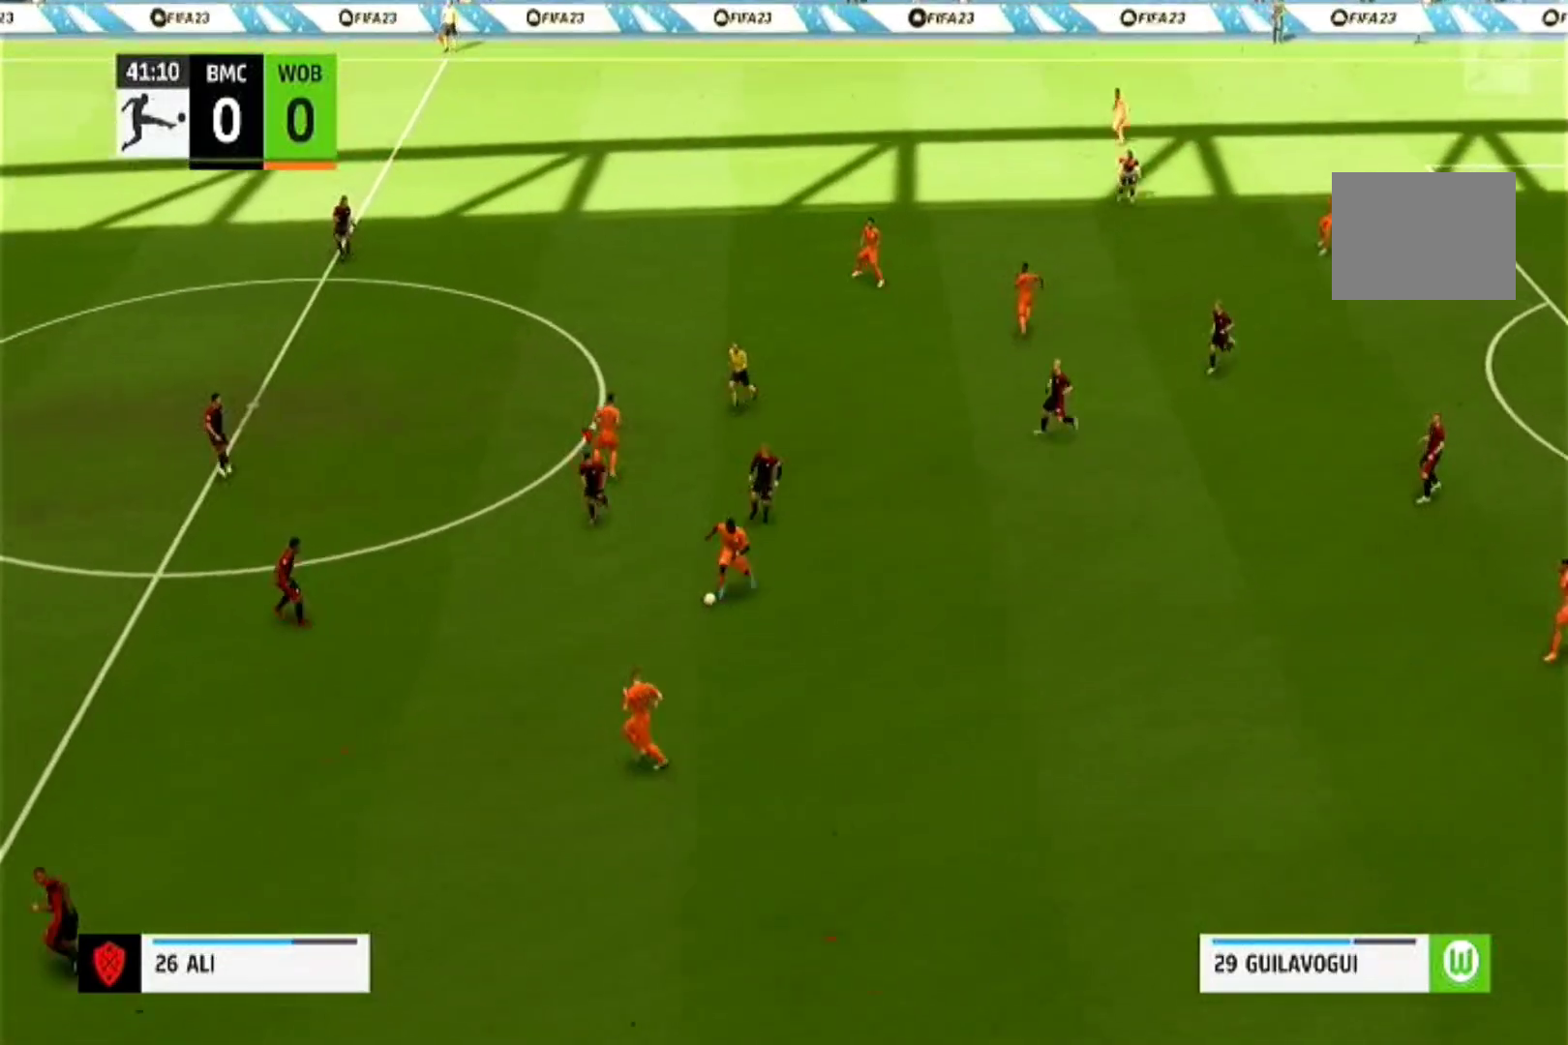
{"dt_ms": 500, "buttons": ["CROSS", "R1"], "left_stick": "center", "right_stick": "center", "events": []}
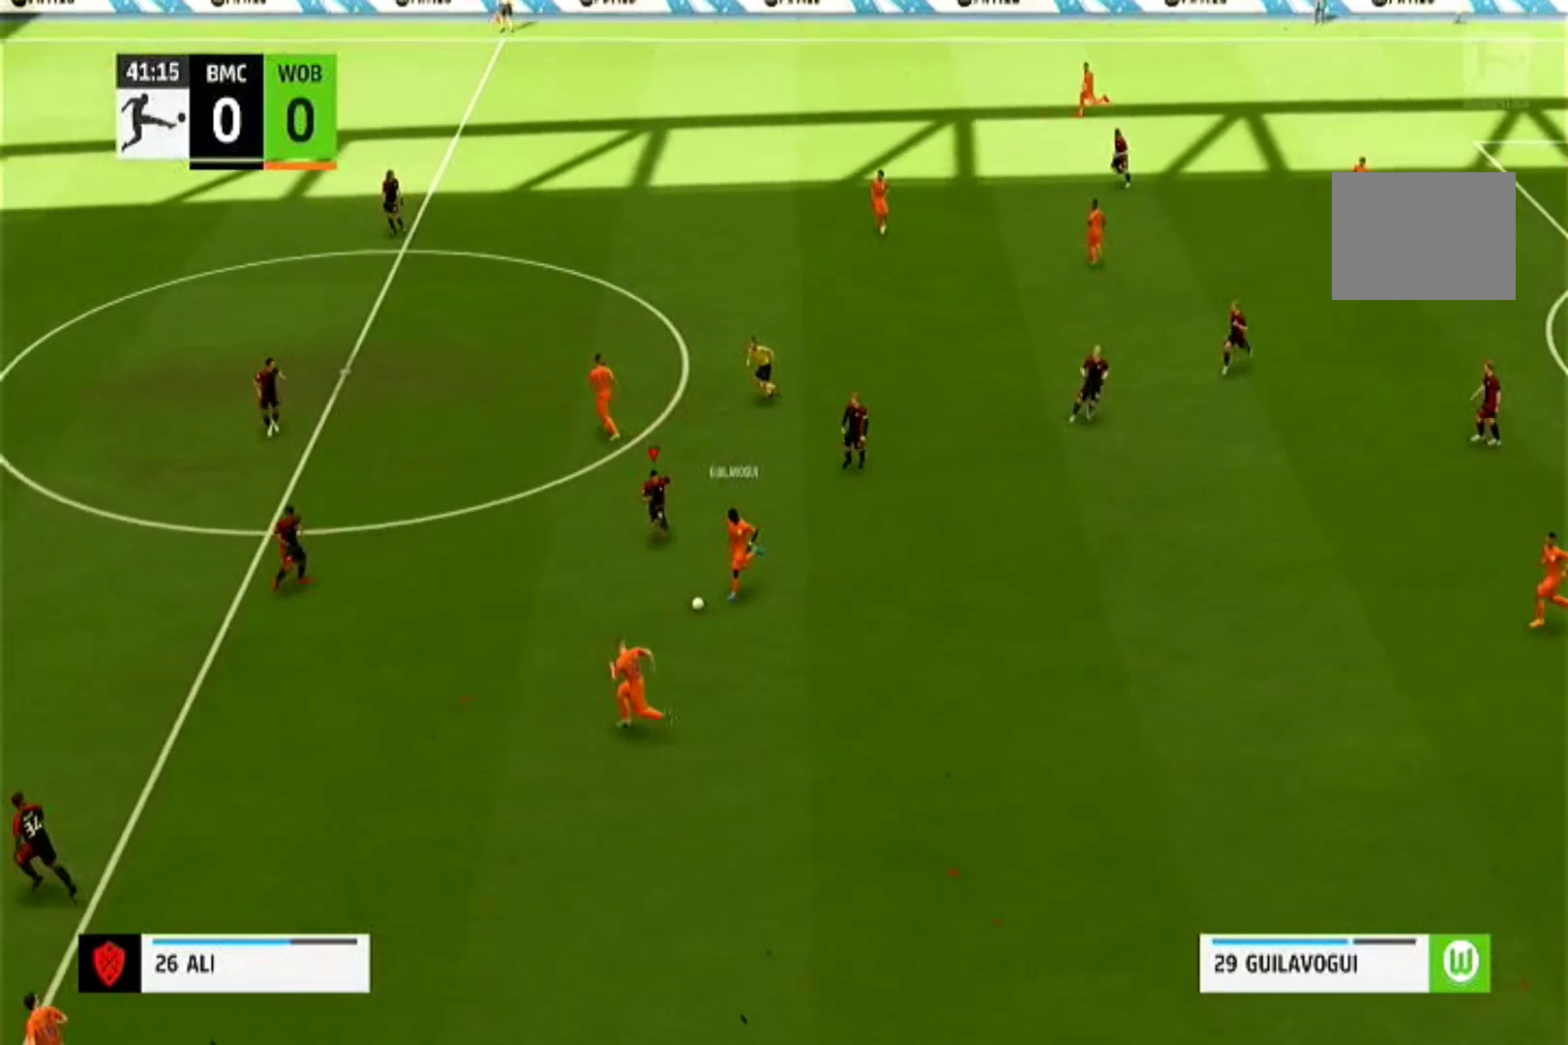
{"dt_ms": 500, "buttons": ["CROSS", "R1"], "left_stick": "center", "right_stick": "center", "events": []}
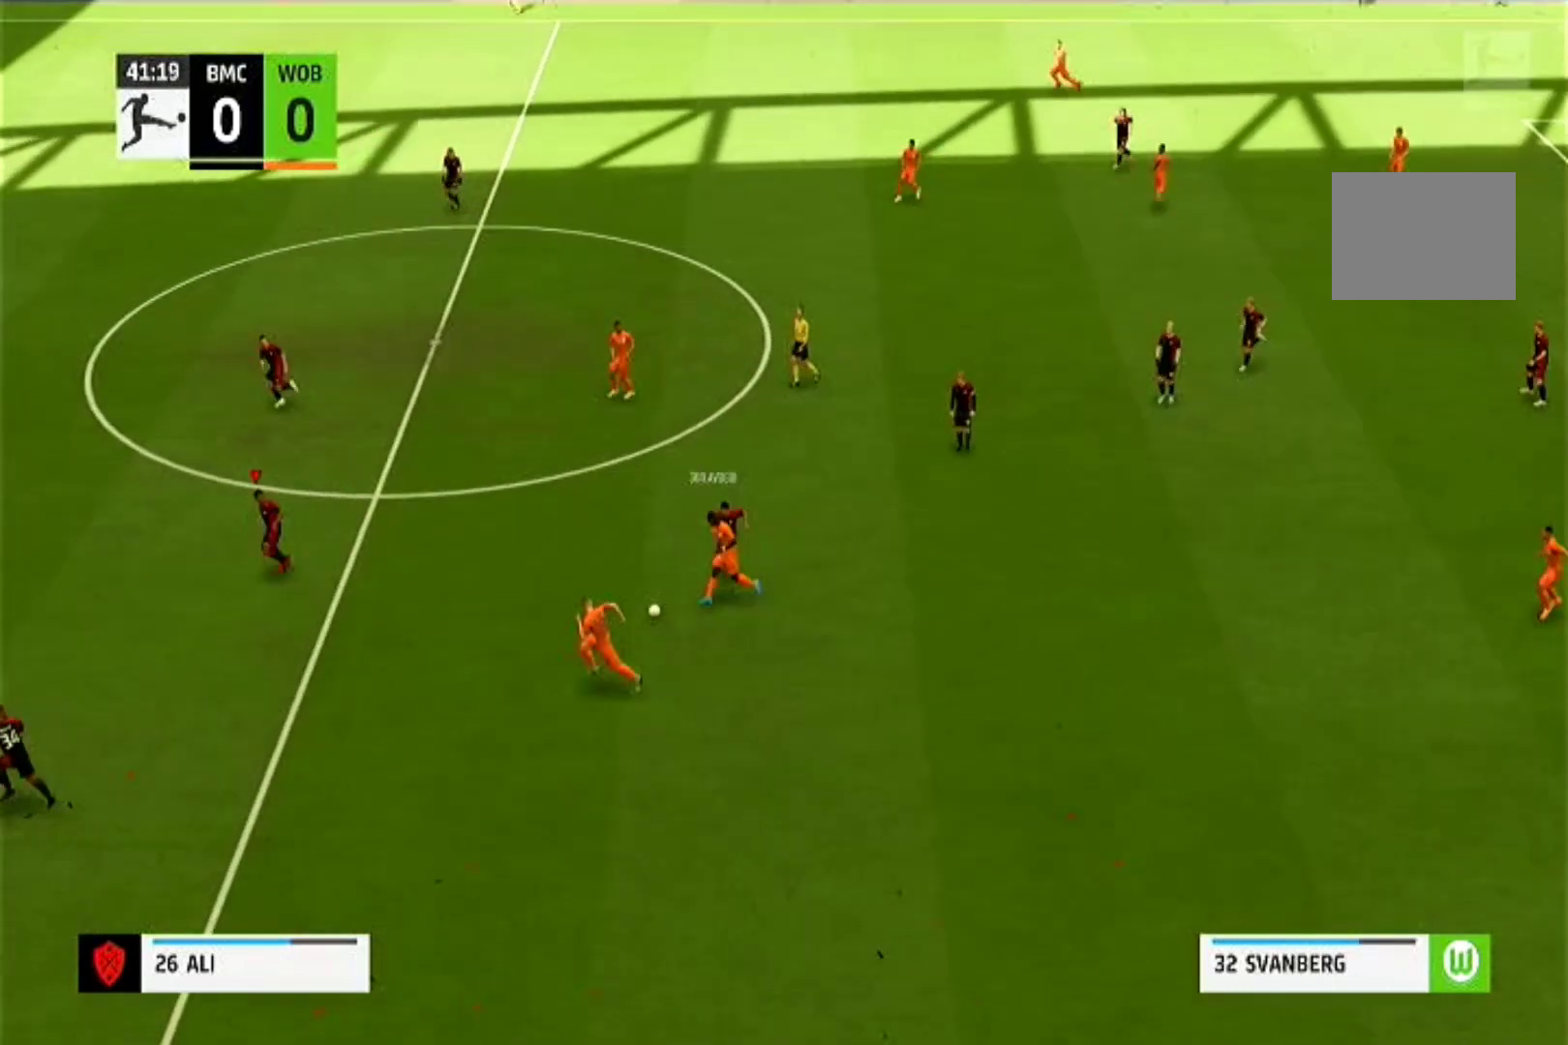
{"dt_ms": 500, "buttons": ["CROSS", "R1"], "left_stick": "center", "right_stick": "center", "events": []}
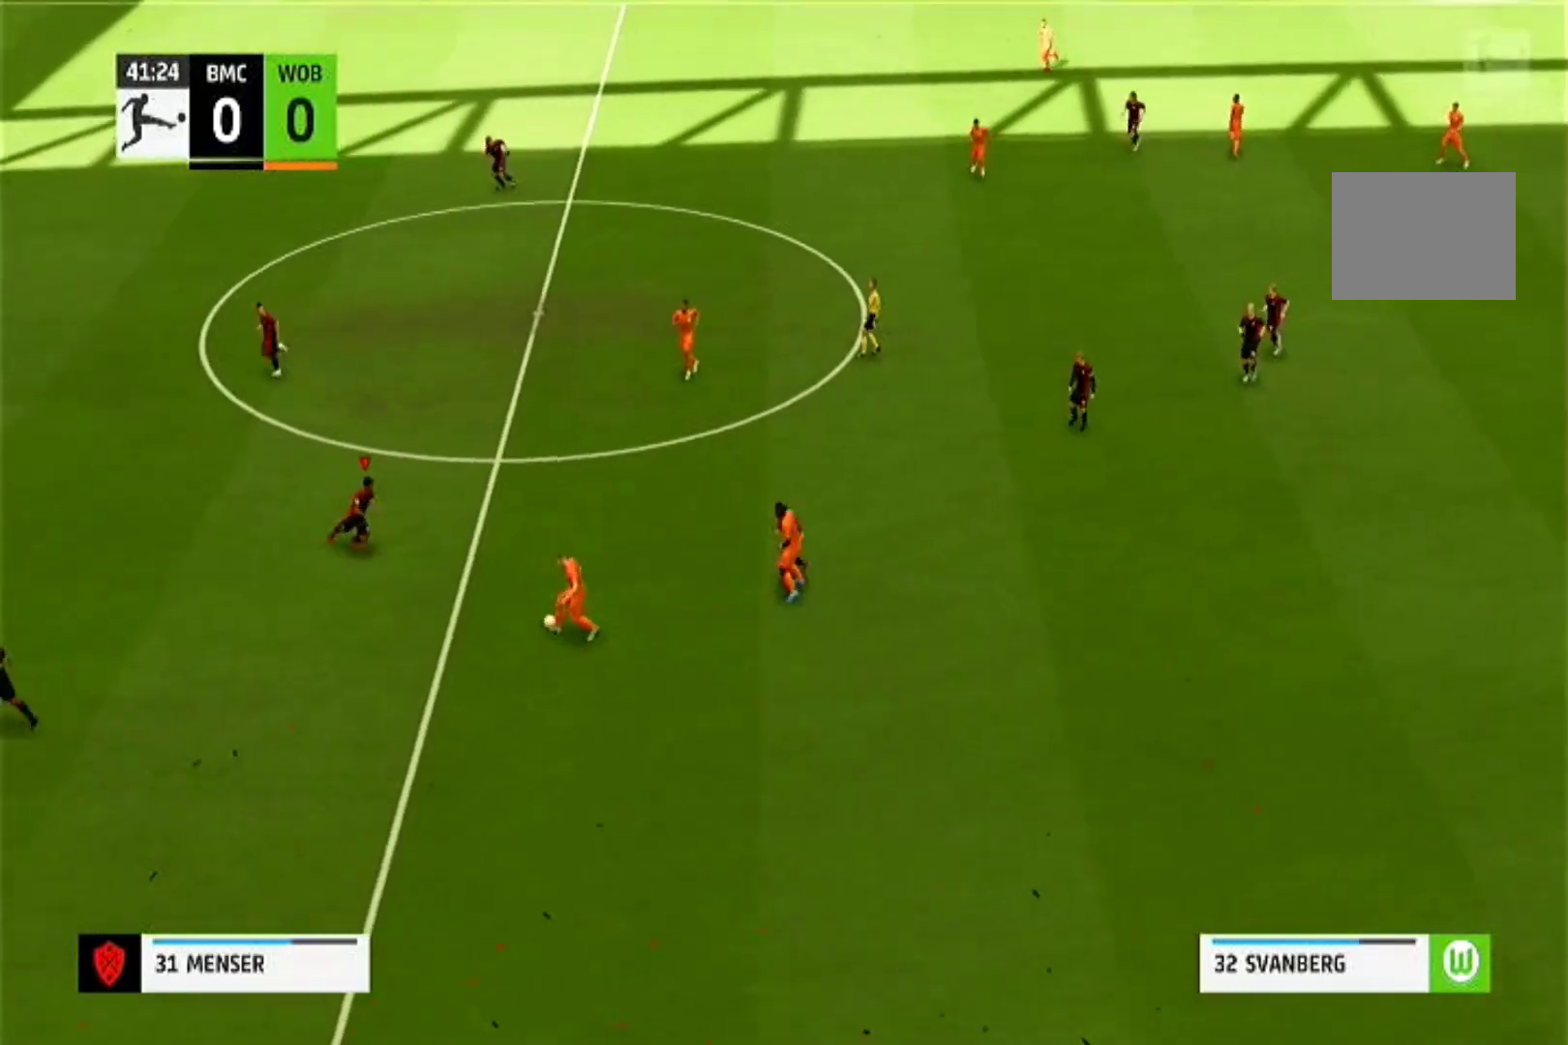
{"dt_ms": 500, "buttons": ["CROSS", "R1"], "left_stick": "center", "right_stick": "center", "events": []}
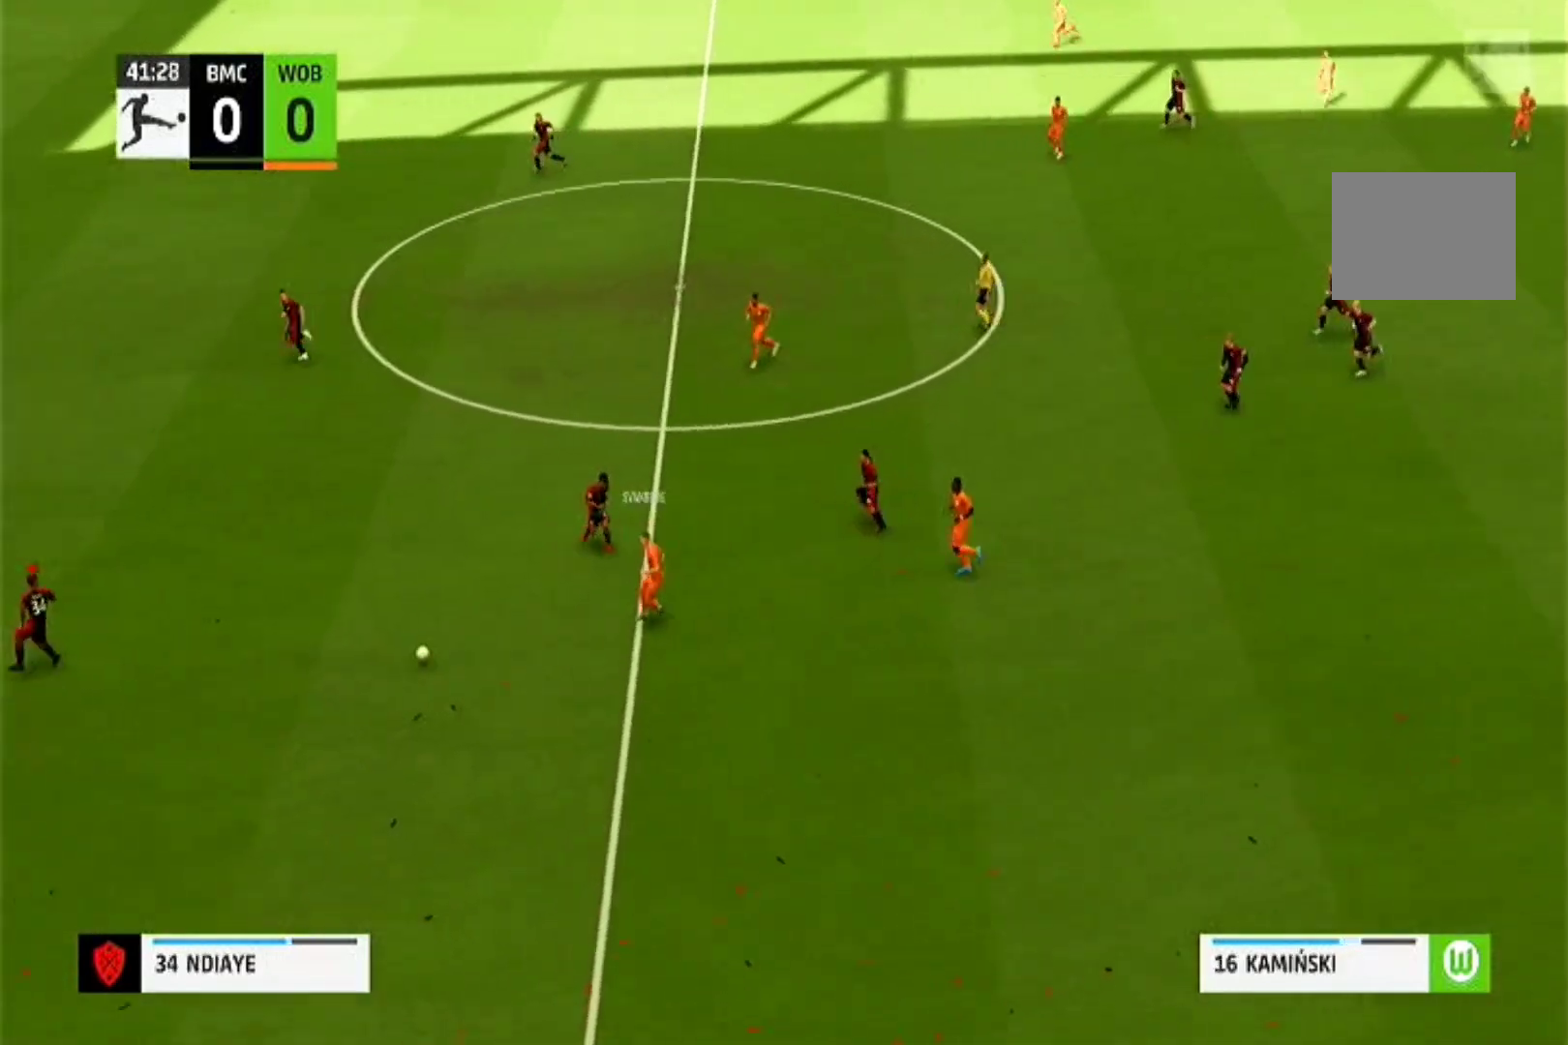
{"dt_ms": 500, "buttons": ["CROSS", "R1"], "left_stick": "center", "right_stick": "center", "events": []}
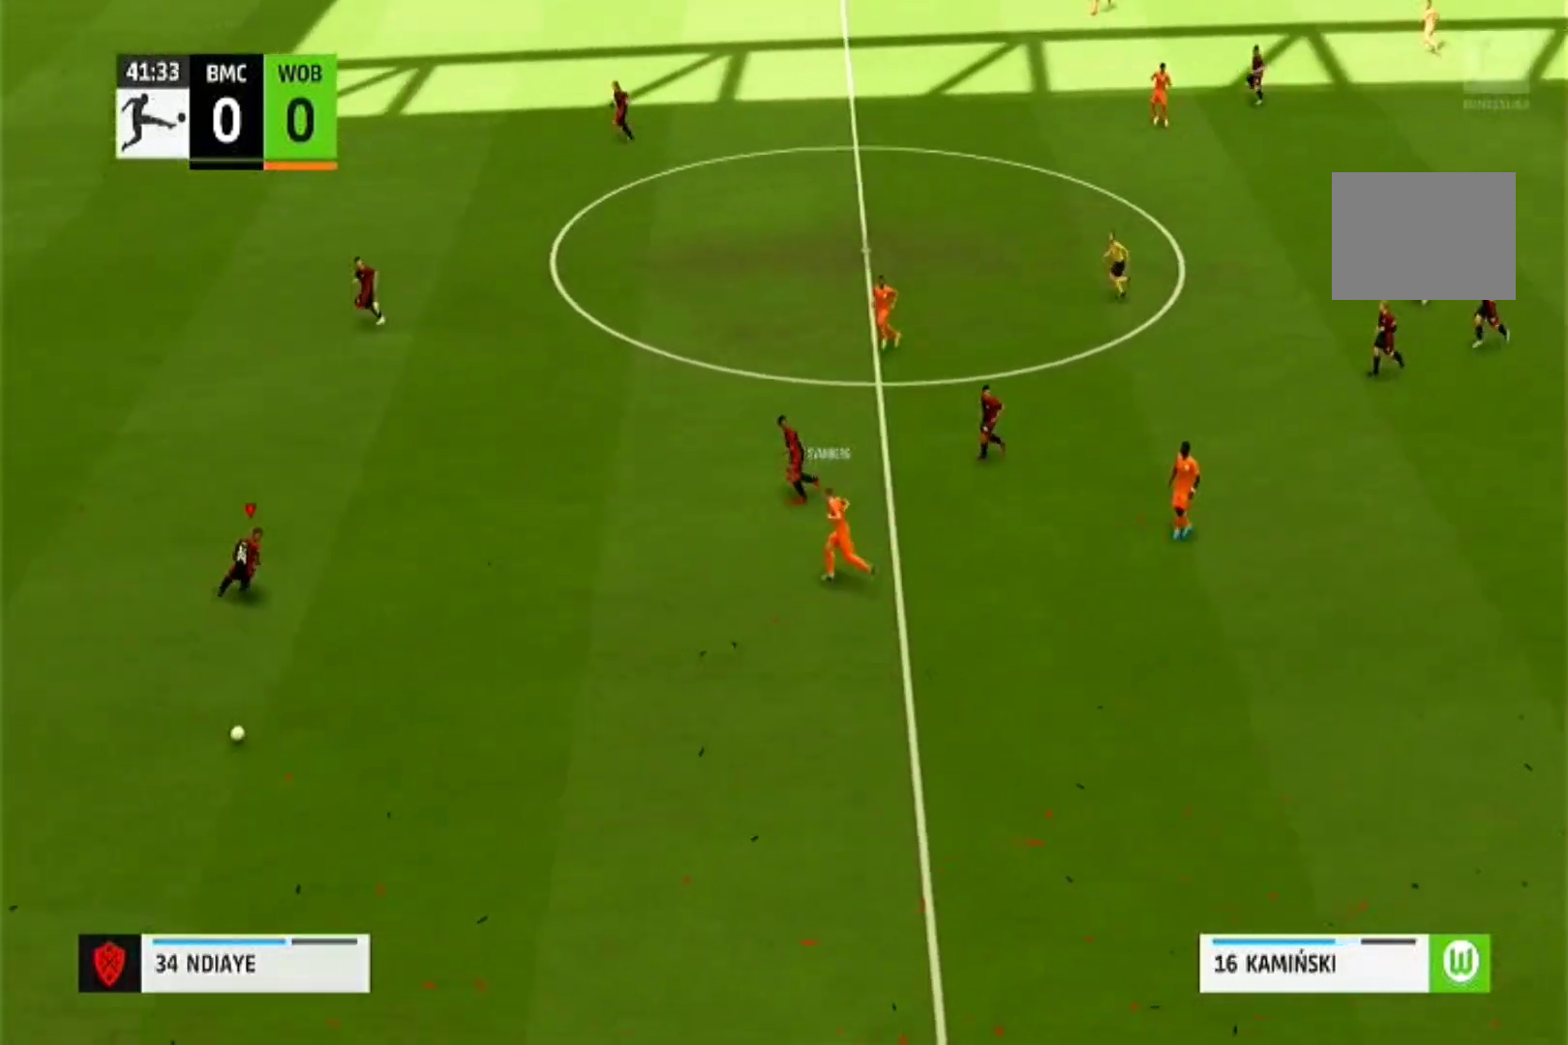
{"dt_ms": 500, "buttons": ["CROSS", "R1"], "left_stick": "left", "right_stick": "center", "events": [[433, "left_stick", "left"]]}
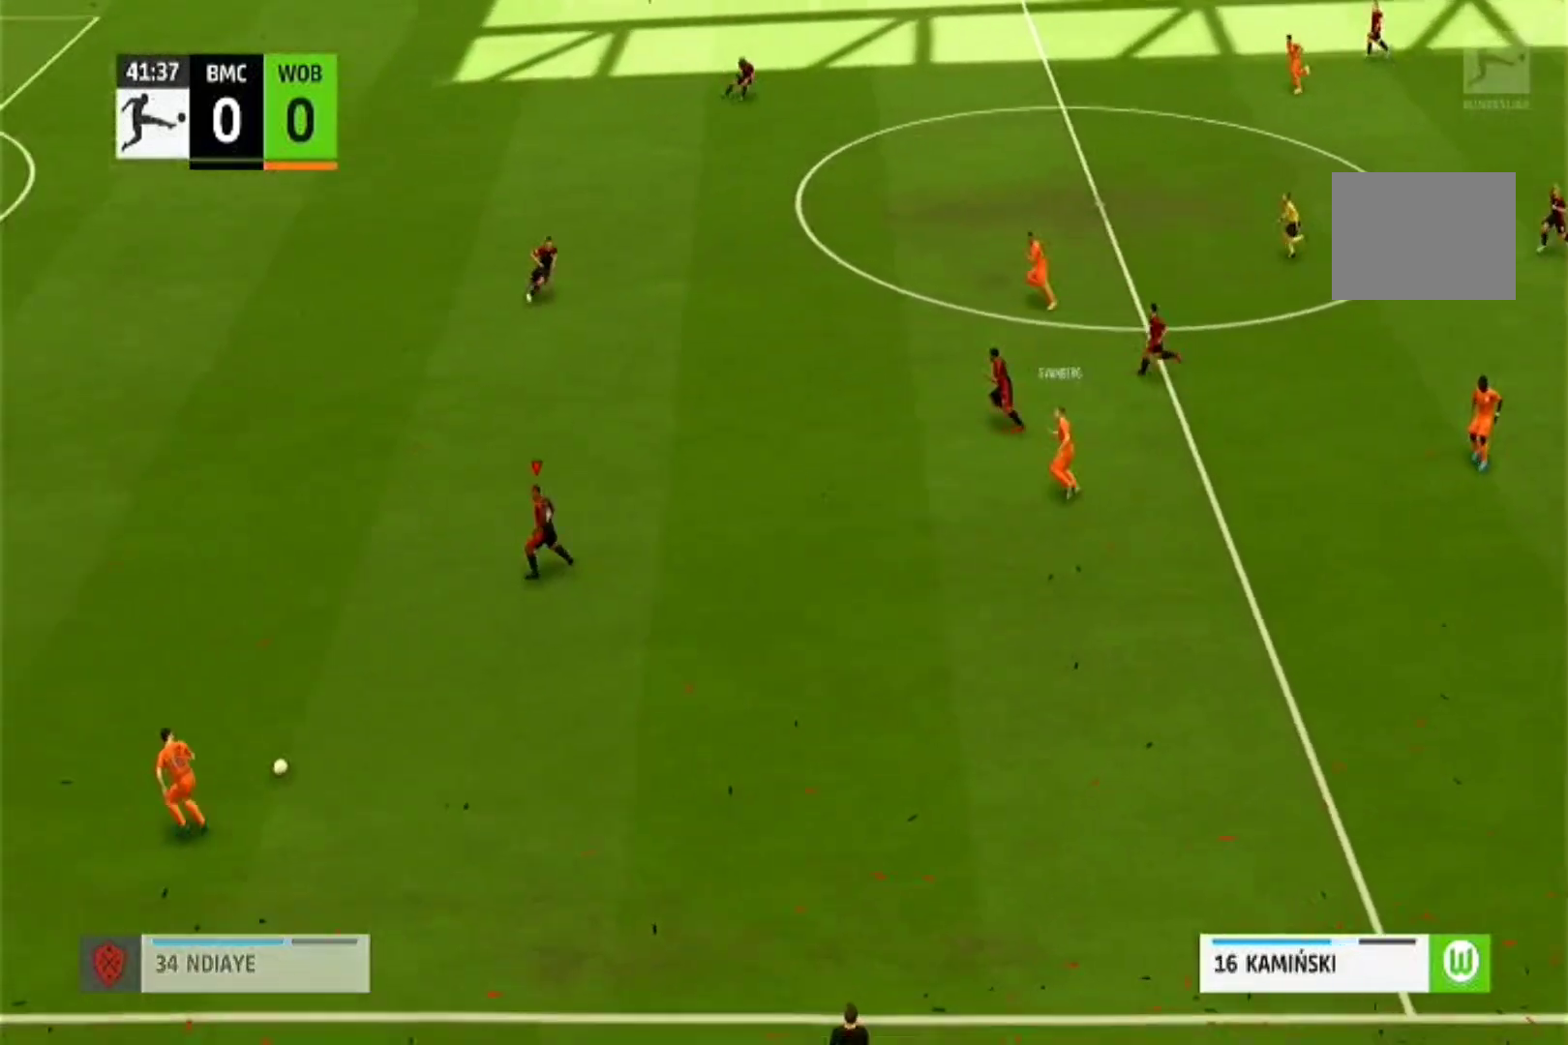
{"dt_ms": 500, "buttons": ["R1"], "left_stick": "left", "right_stick": "center", "events": [[400, "CROSS", "up"]]}
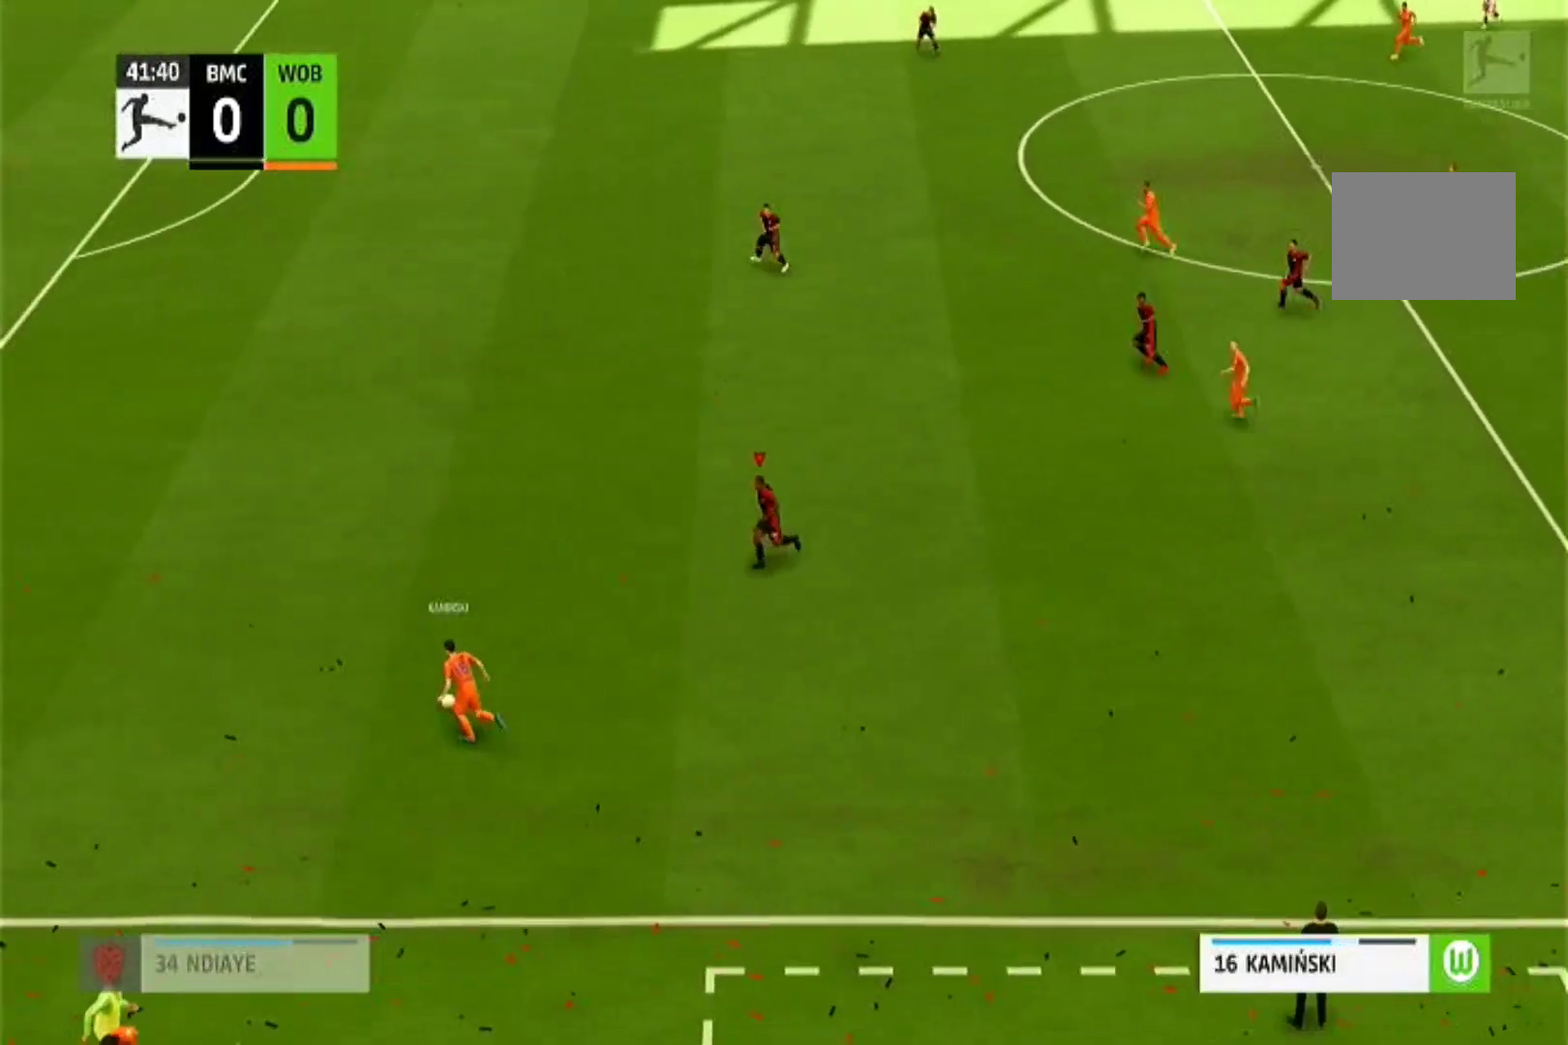
{"dt_ms": 500, "buttons": ["R1"], "left_stick": "left", "right_stick": "center", "events": []}
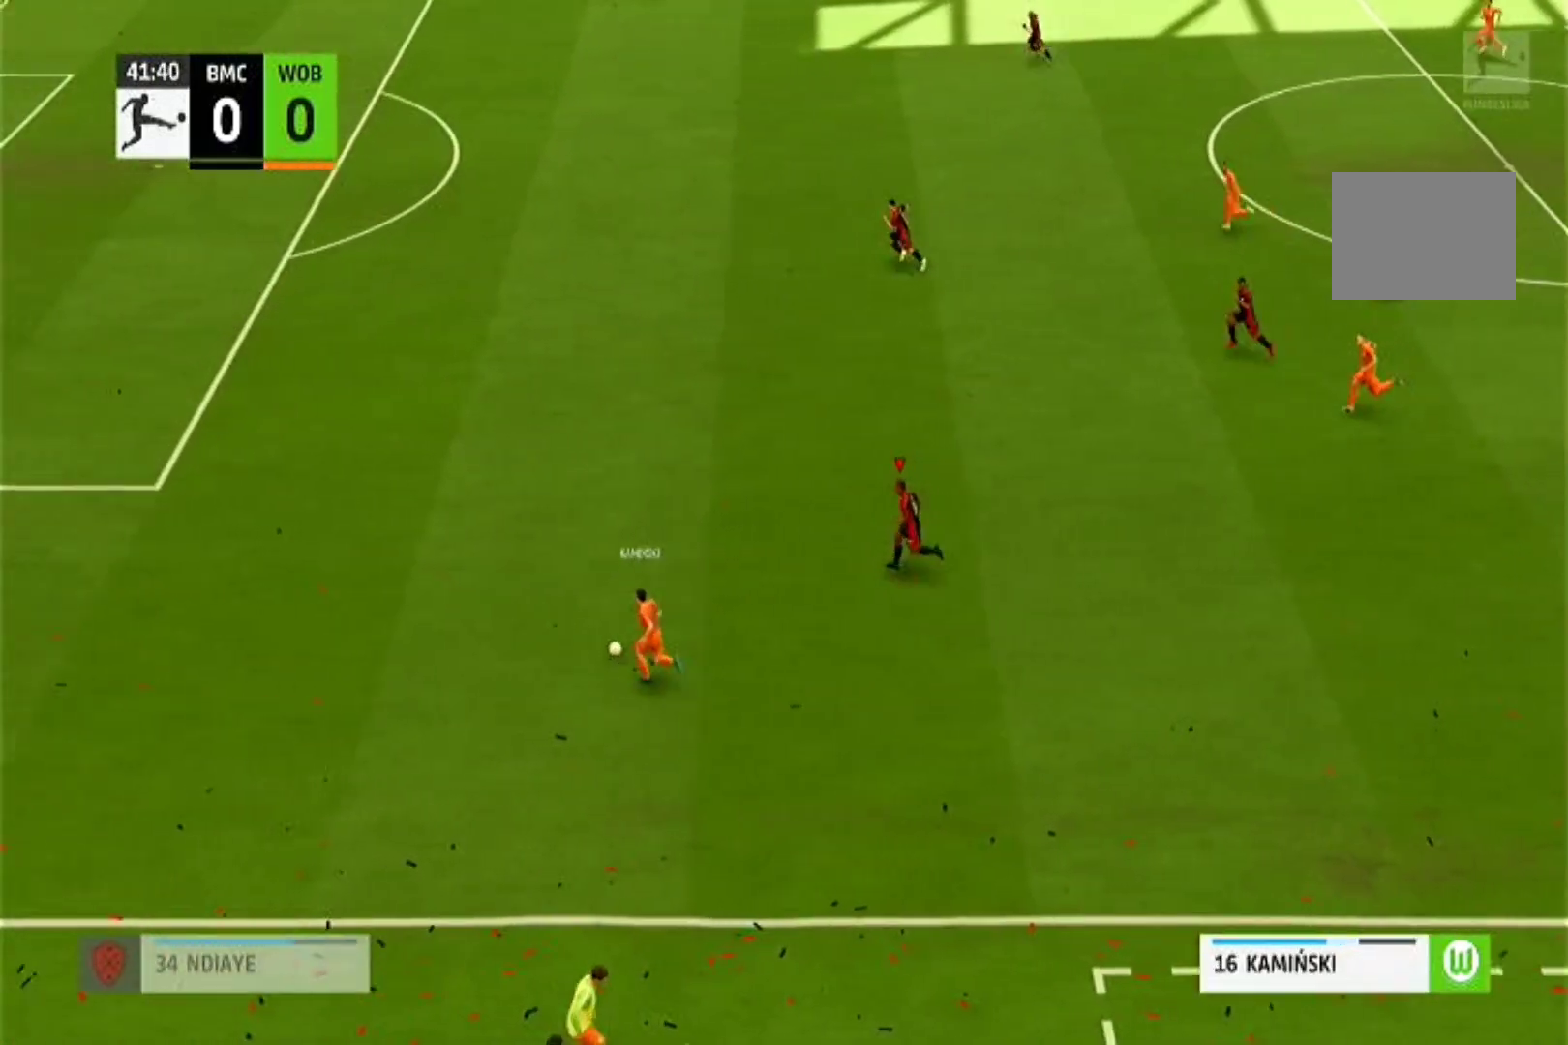
{"dt_ms": 500, "buttons": ["CROSS", "R1"], "left_stick": "left", "right_stick": "center", "events": [[467, "CROSS", "down"]]}
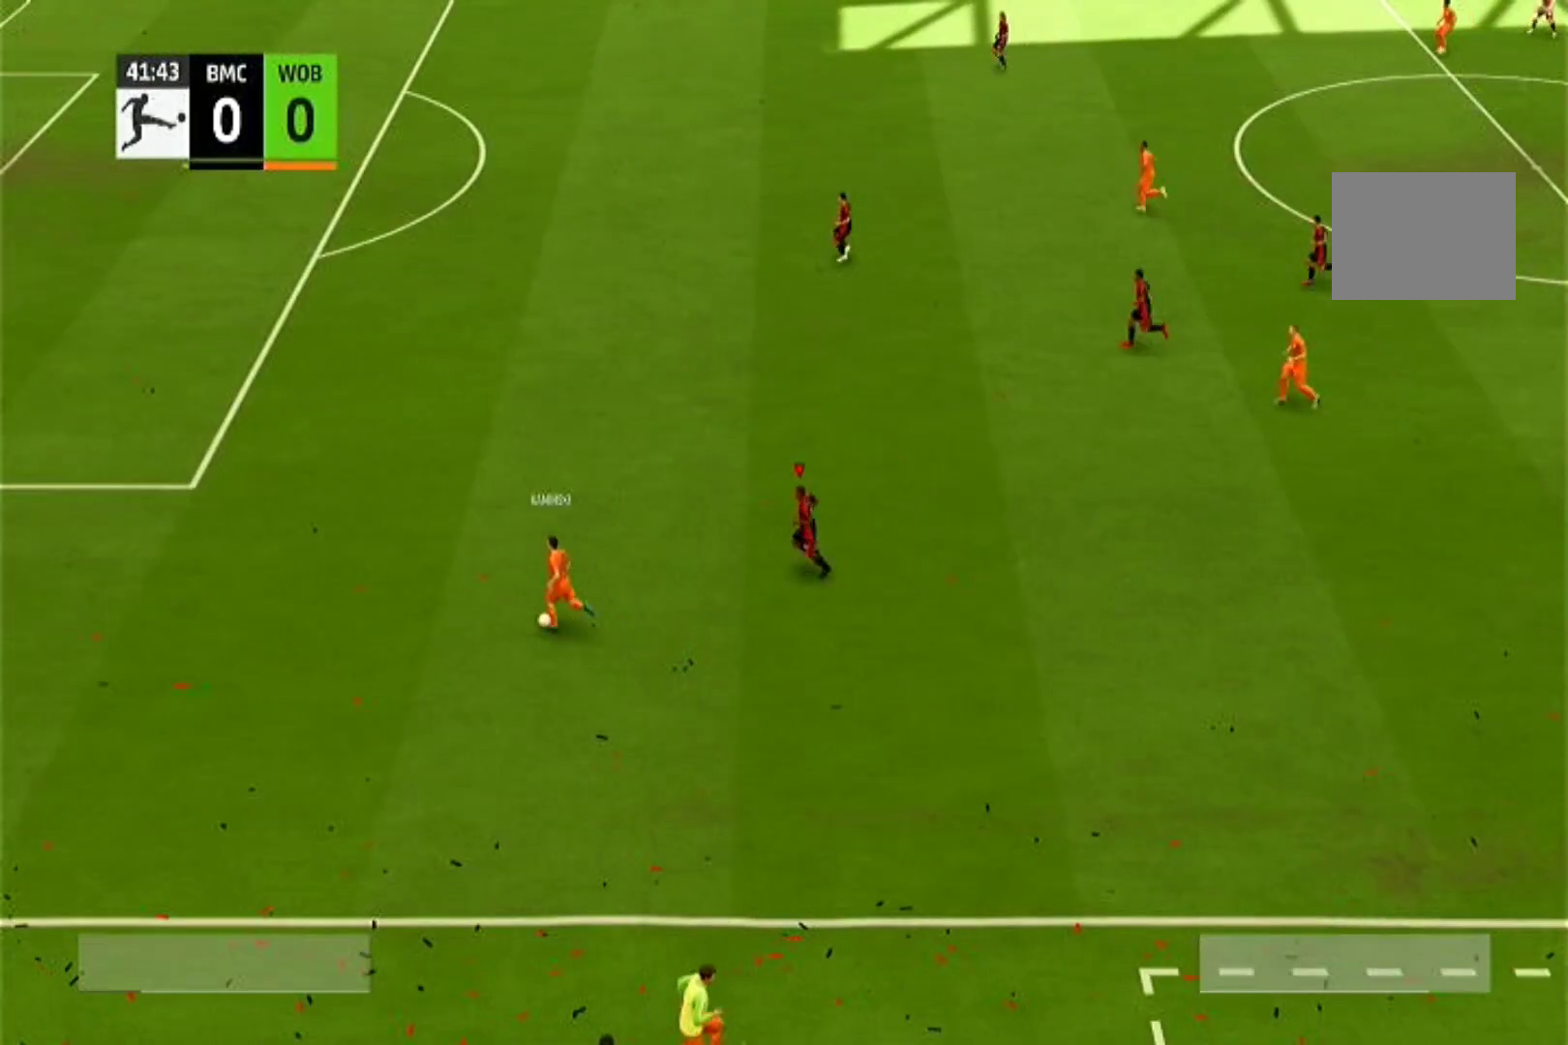
{"dt_ms": 500, "buttons": [], "left_stick": "center", "right_stick": "center", "events": [[333, "left_stick", "center"], [367, "CROSS", "up"], [367, "R1", "up"]]}
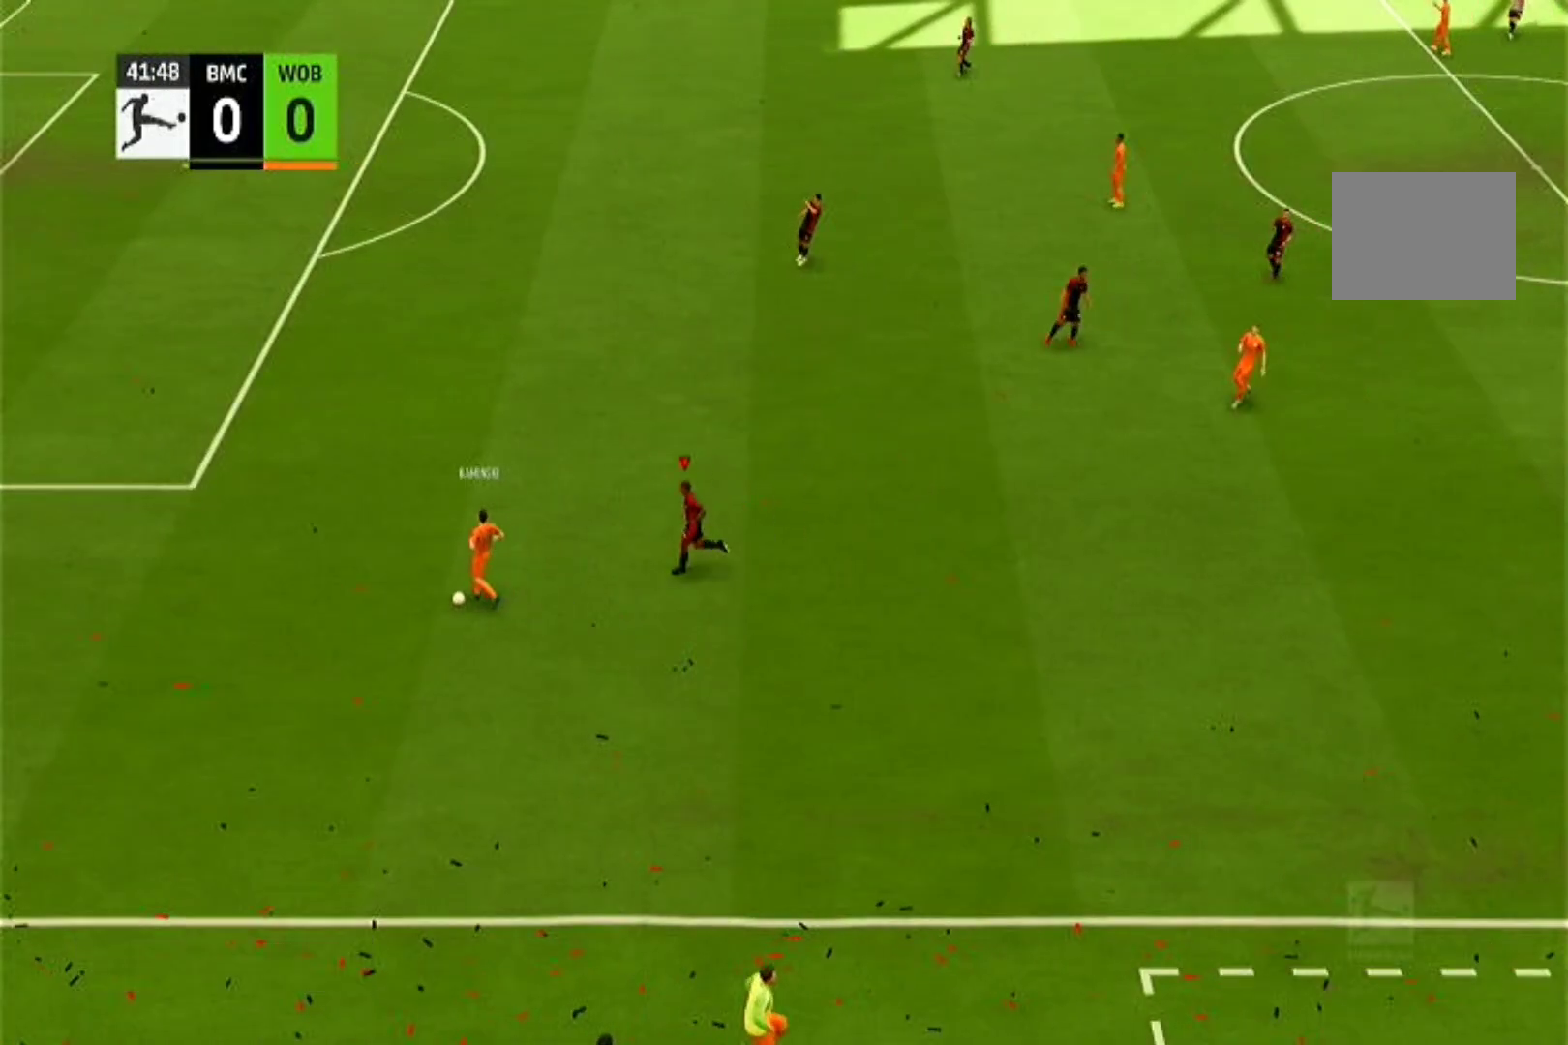
{"dt_ms": 500, "buttons": [], "left_stick": "center", "right_stick": "center", "events": [[300, "CROSS", "down"], [467, "CROSS", "up"]]}
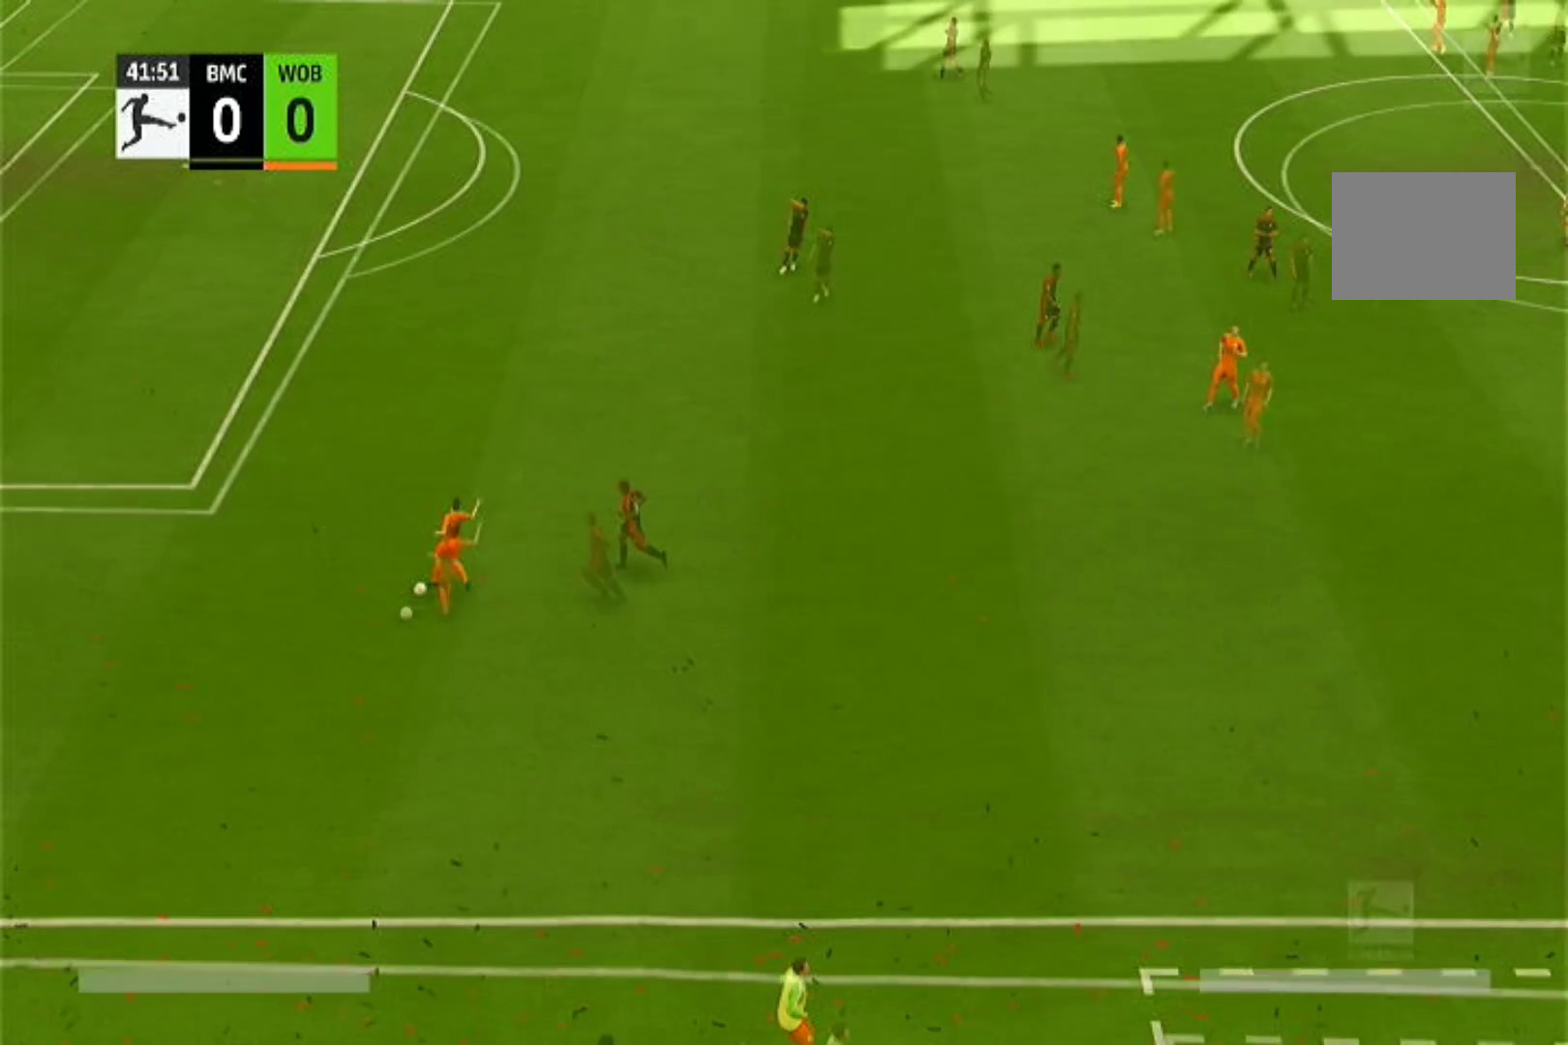
{"dt_ms": 500, "buttons": [], "left_stick": "center", "right_stick": "center", "events": []}